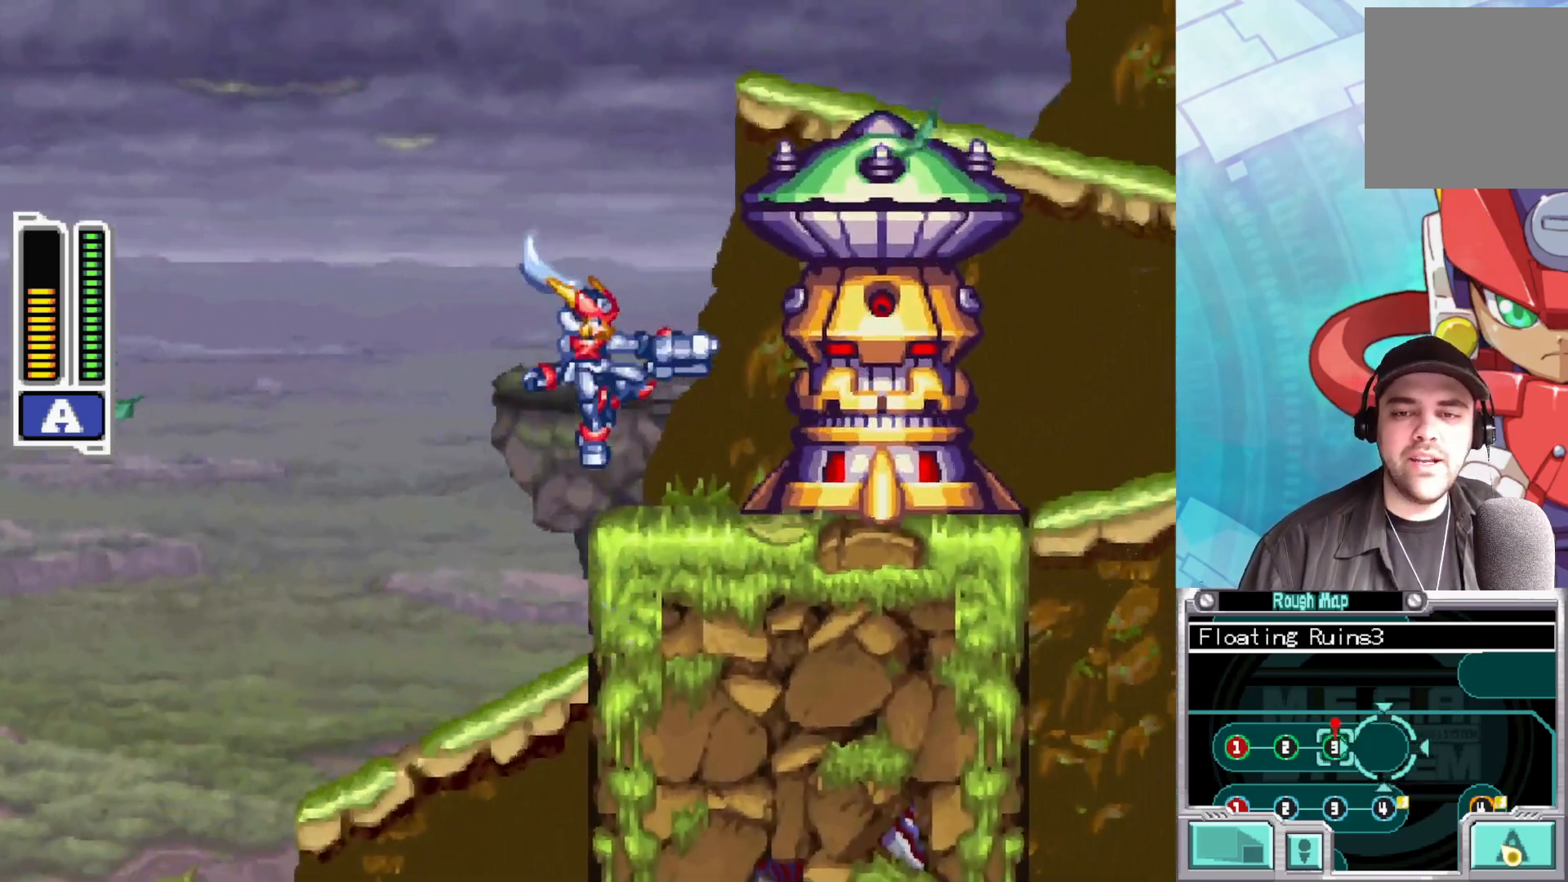
Gameplay with a controller (Xbox layout); each line is a JSON object with the inputs held at the frame after it. "events" lists button and stick changes between this image and that frame as [ms after this image, input, new state], when the widget could be followed in between.
{"buttons": ["X"], "left_stick": "center", "right_stick": "center", "events": [[67, "X", "down"], [83, "left_stick", "center"], [133, "X", "up"], [200, "X", "down"], [283, "X", "up"], [333, "X", "down"], [400, "X", "up"], [467, "X", "down"]]}
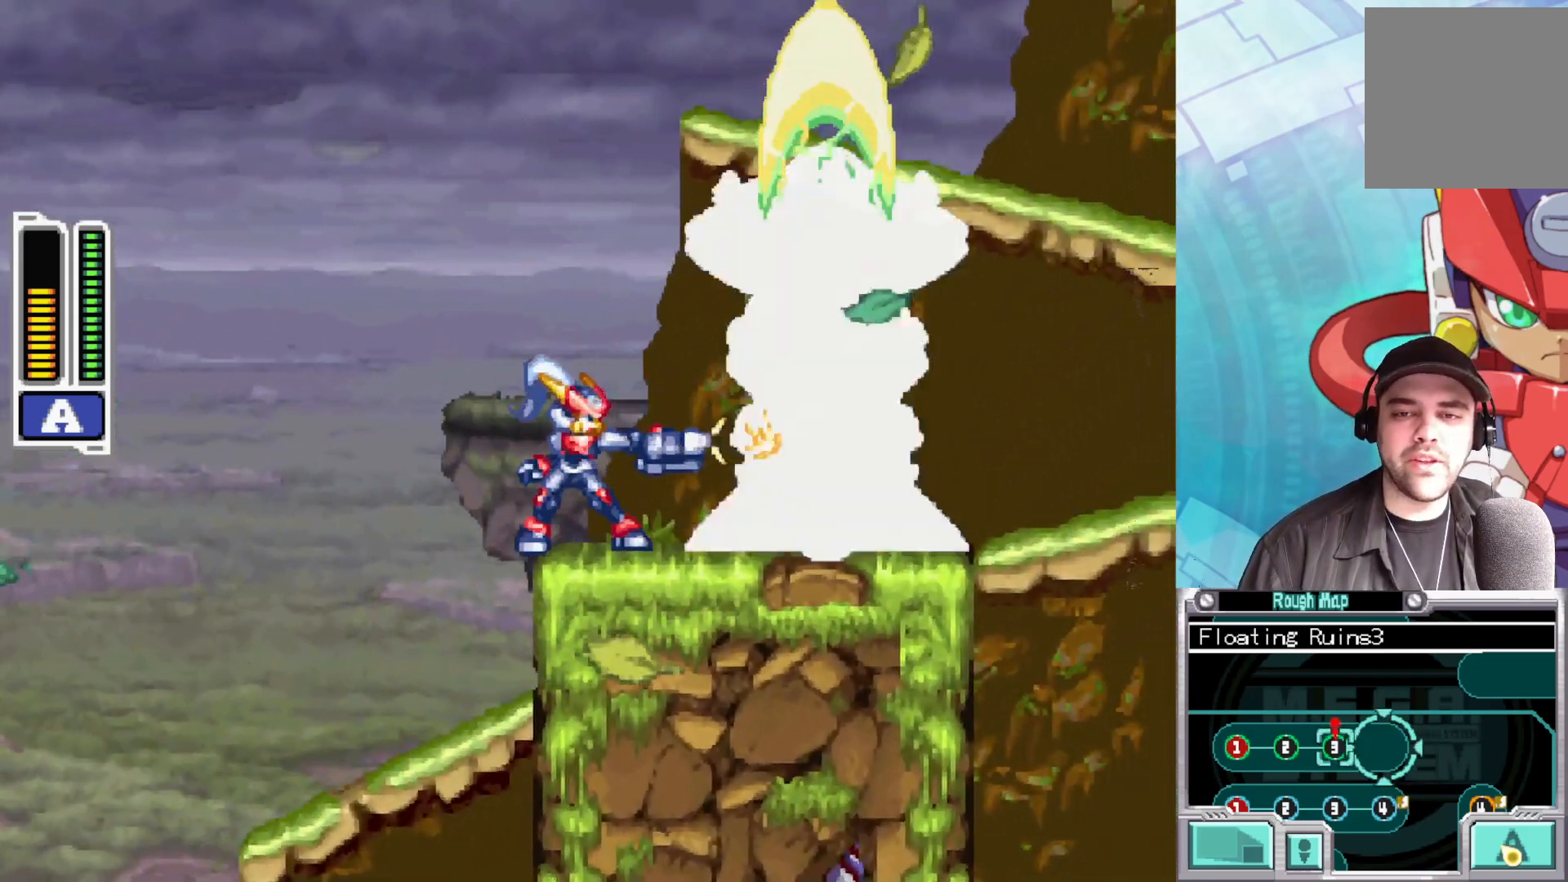
{"buttons": [], "left_stick": "right", "right_stick": "center", "events": [[17, "X", "up"], [83, "X", "down"], [150, "X", "up"], [217, "X", "down"], [250, "left_stick", "right"], [267, "X", "up"], [333, "X", "down"], [367, "left_stick", "center"], [383, "X", "up"], [450, "X", "down"], [500, "X", "up"], [500, "left_stick", "right"]]}
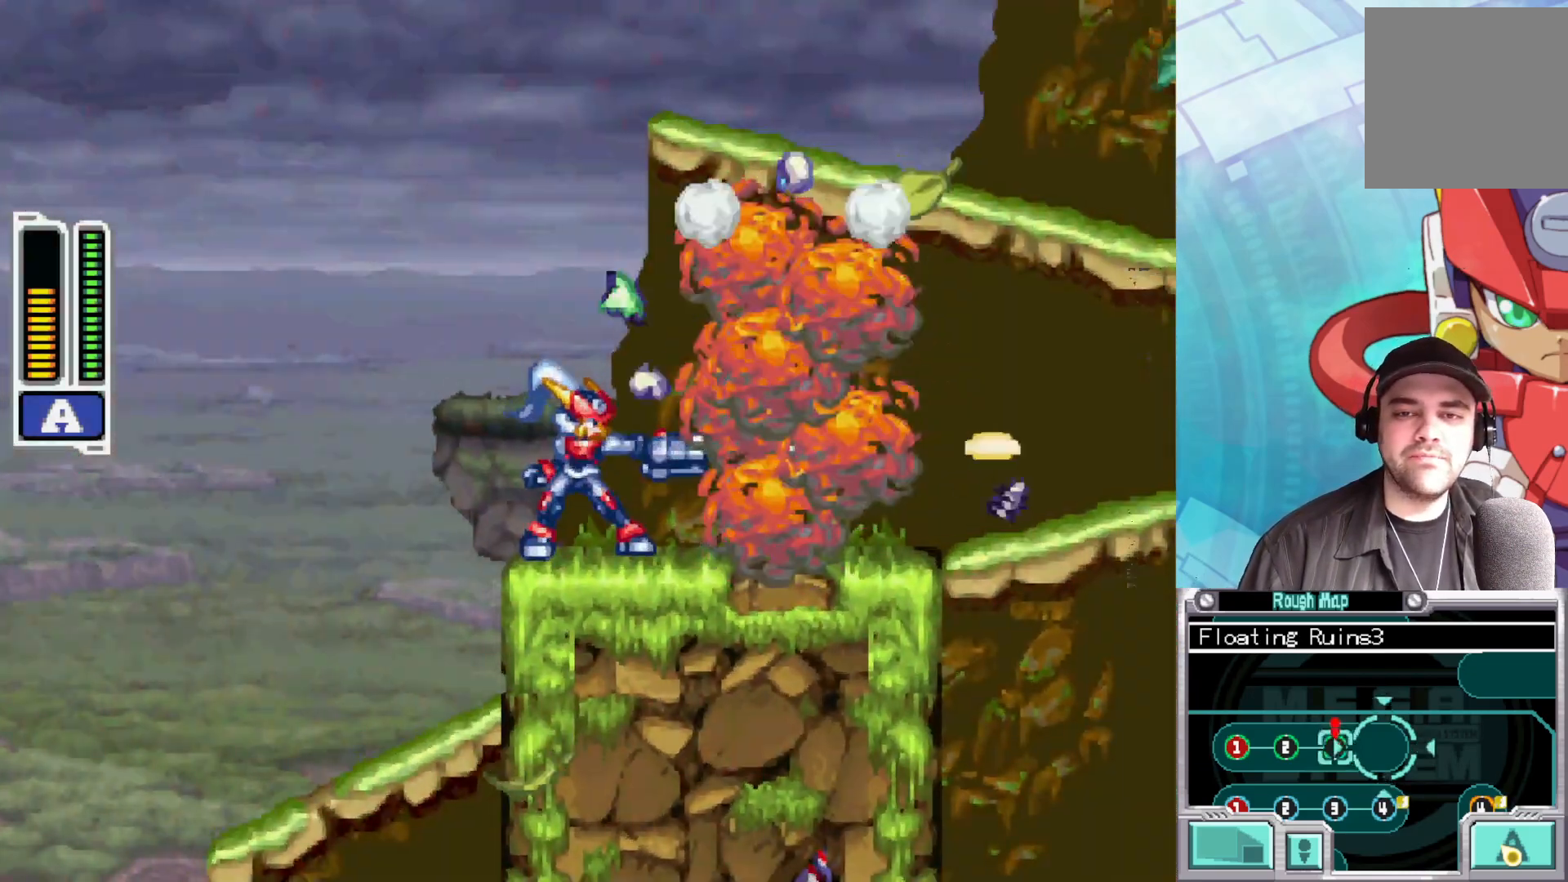
{"buttons": [], "left_stick": "center", "right_stick": "center", "events": [[433, "left_stick", "center"]]}
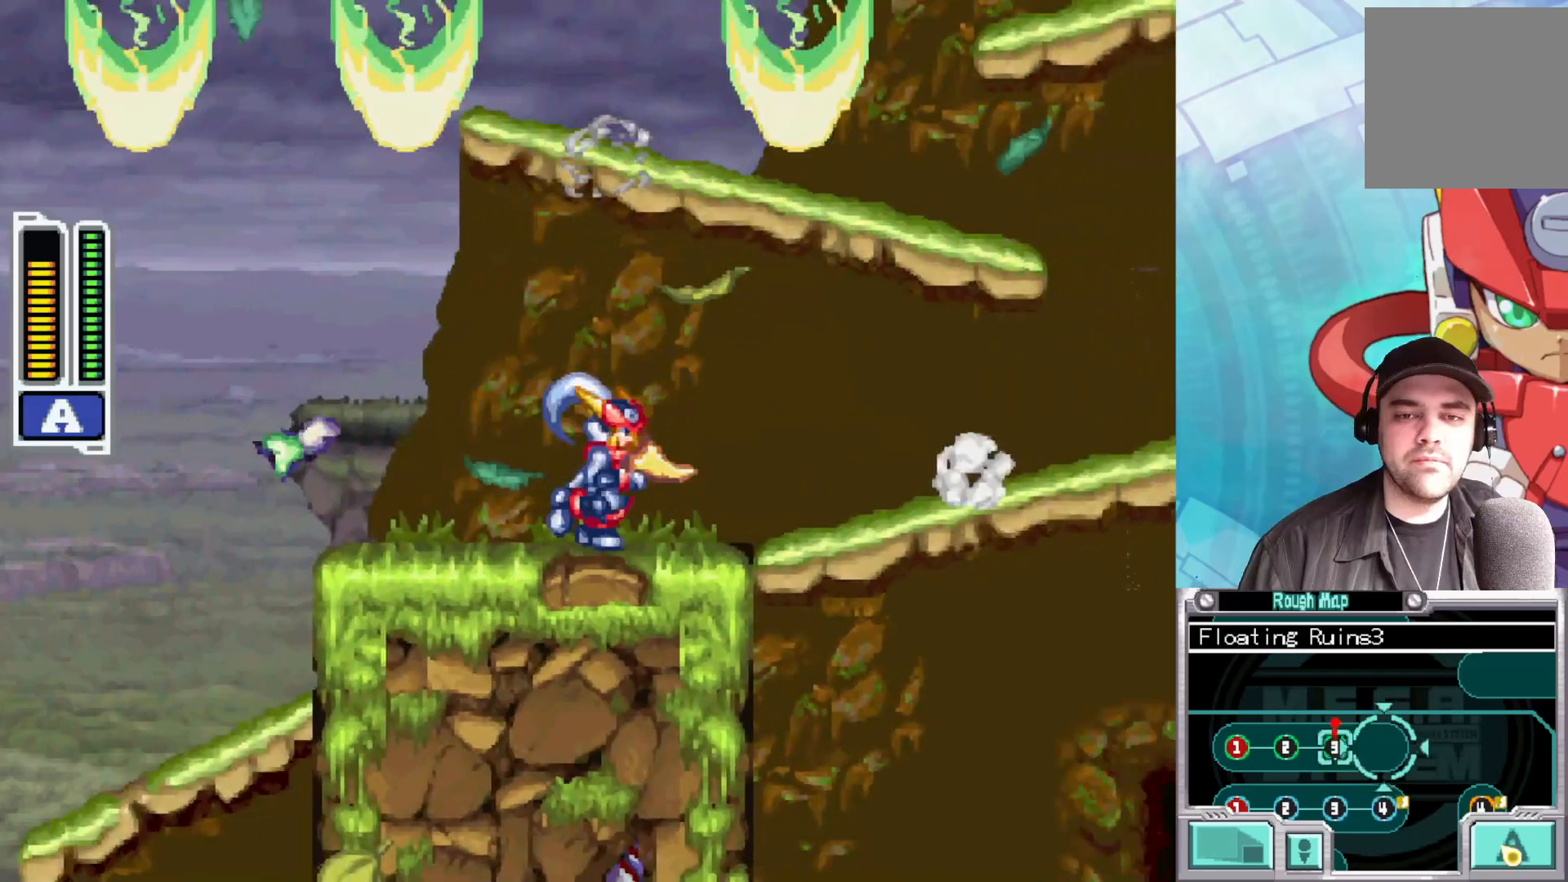
{"buttons": [], "left_stick": "center", "right_stick": "center", "events": []}
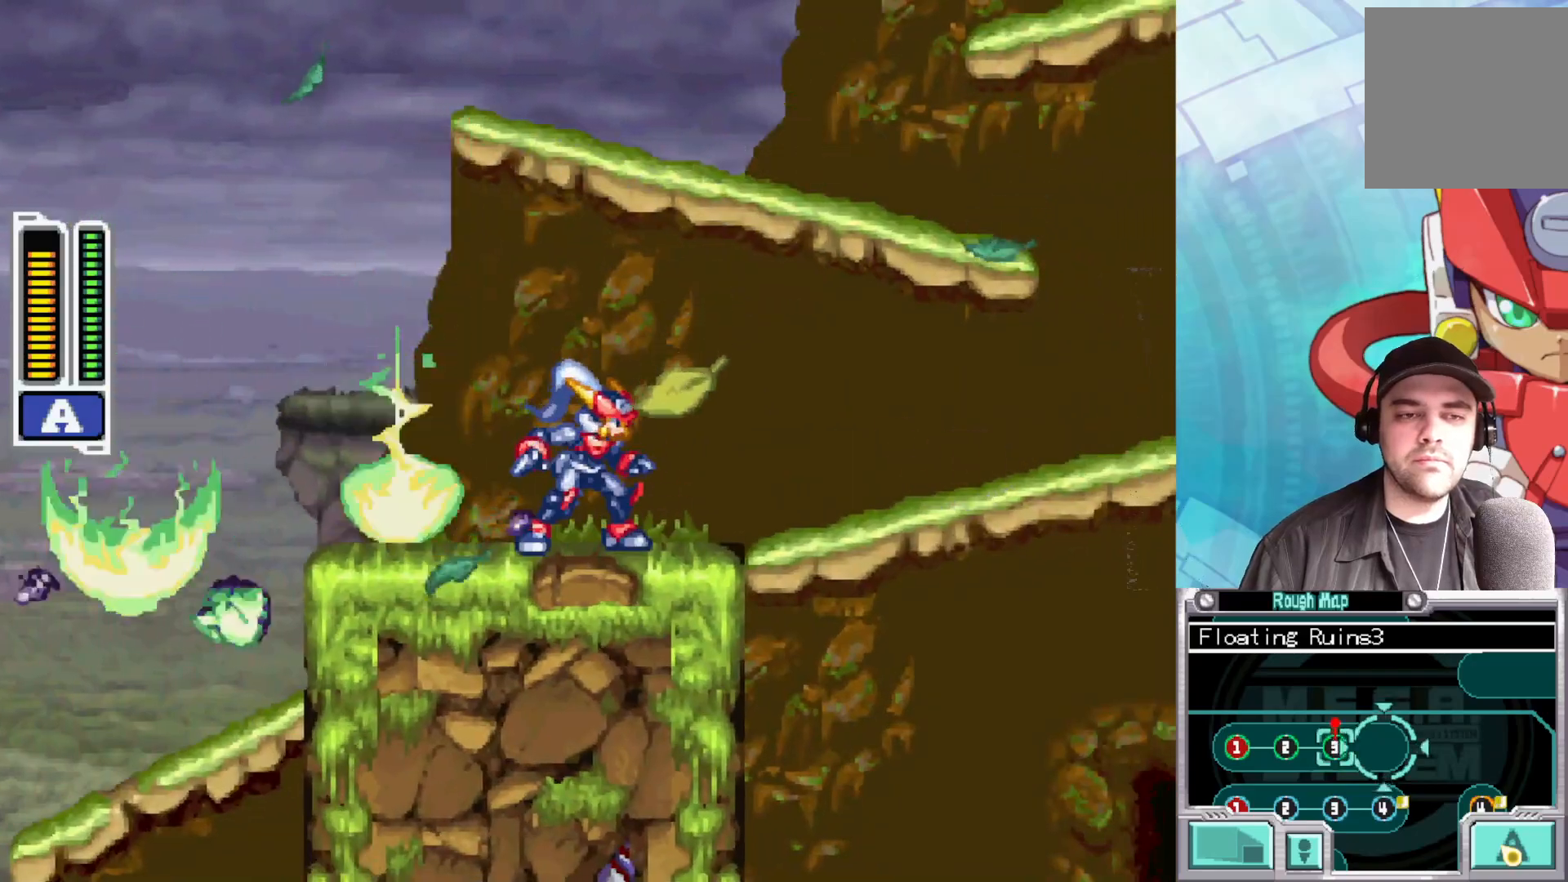
{"buttons": ["B"], "left_stick": "right", "right_stick": "center", "events": [[167, "left_stick", "right"], [233, "B", "down"]]}
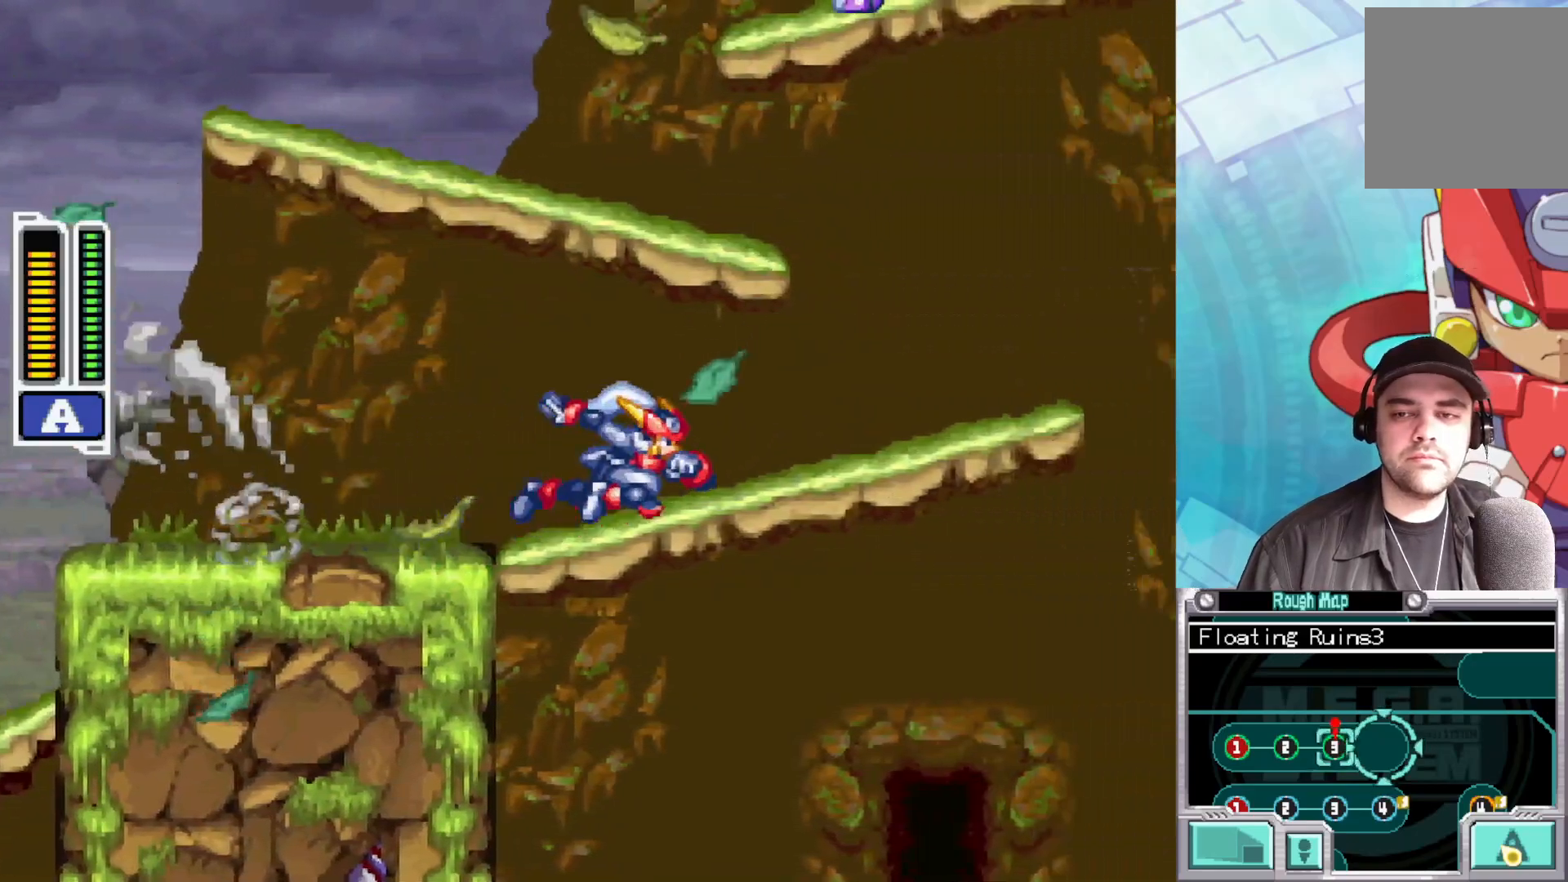
{"buttons": [], "left_stick": "center", "right_stick": "center", "events": [[117, "B", "up"], [150, "B", "down"], [417, "B", "up"], [433, "left_stick", "center"]]}
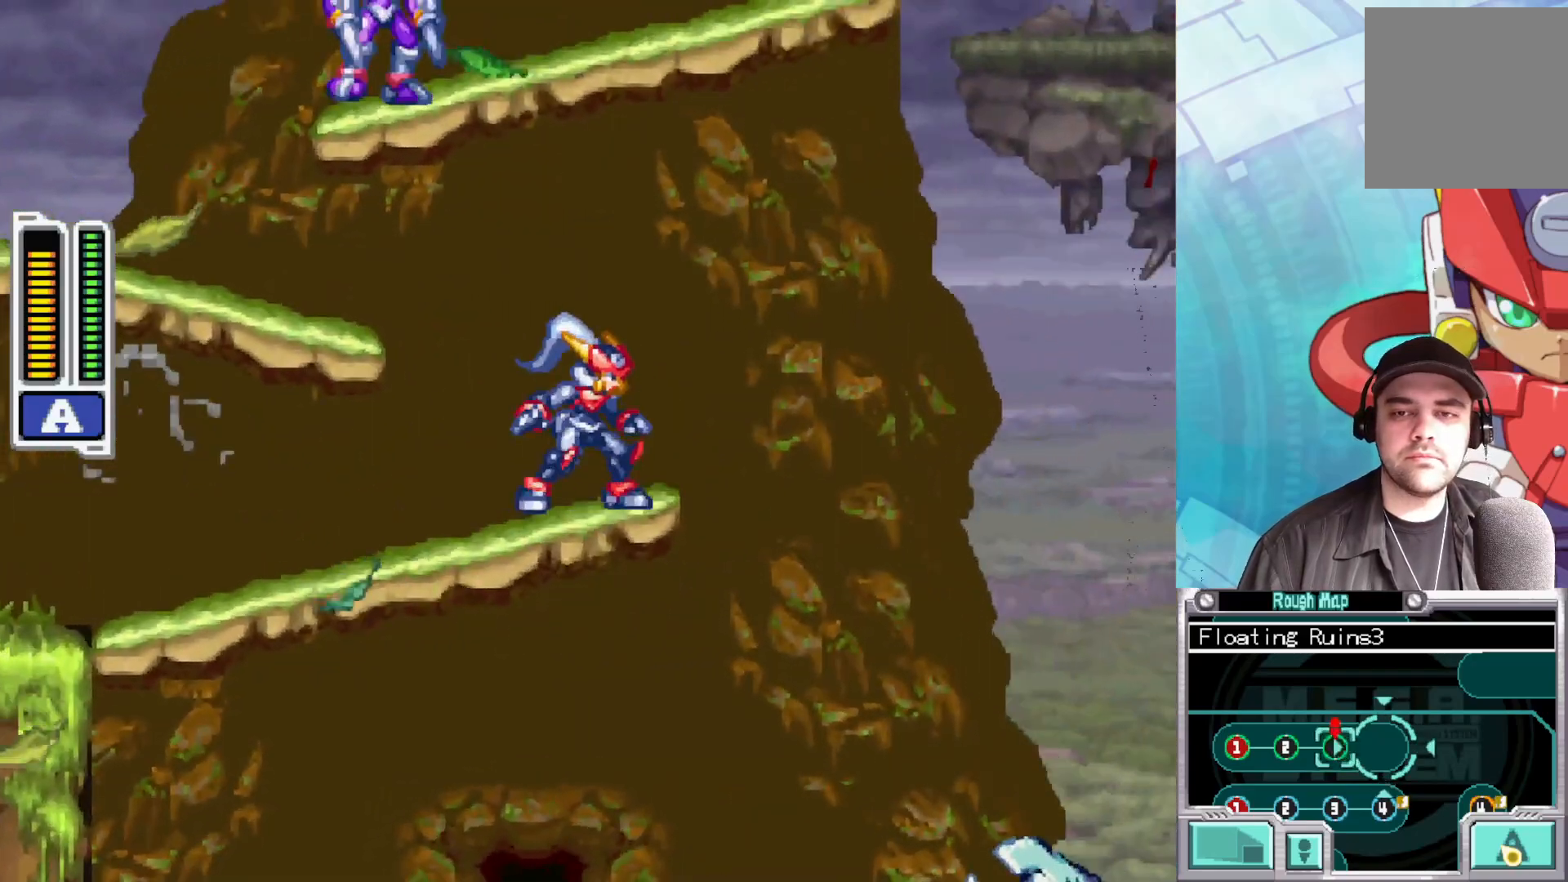
{"buttons": [], "left_stick": "center", "right_stick": "center", "events": []}
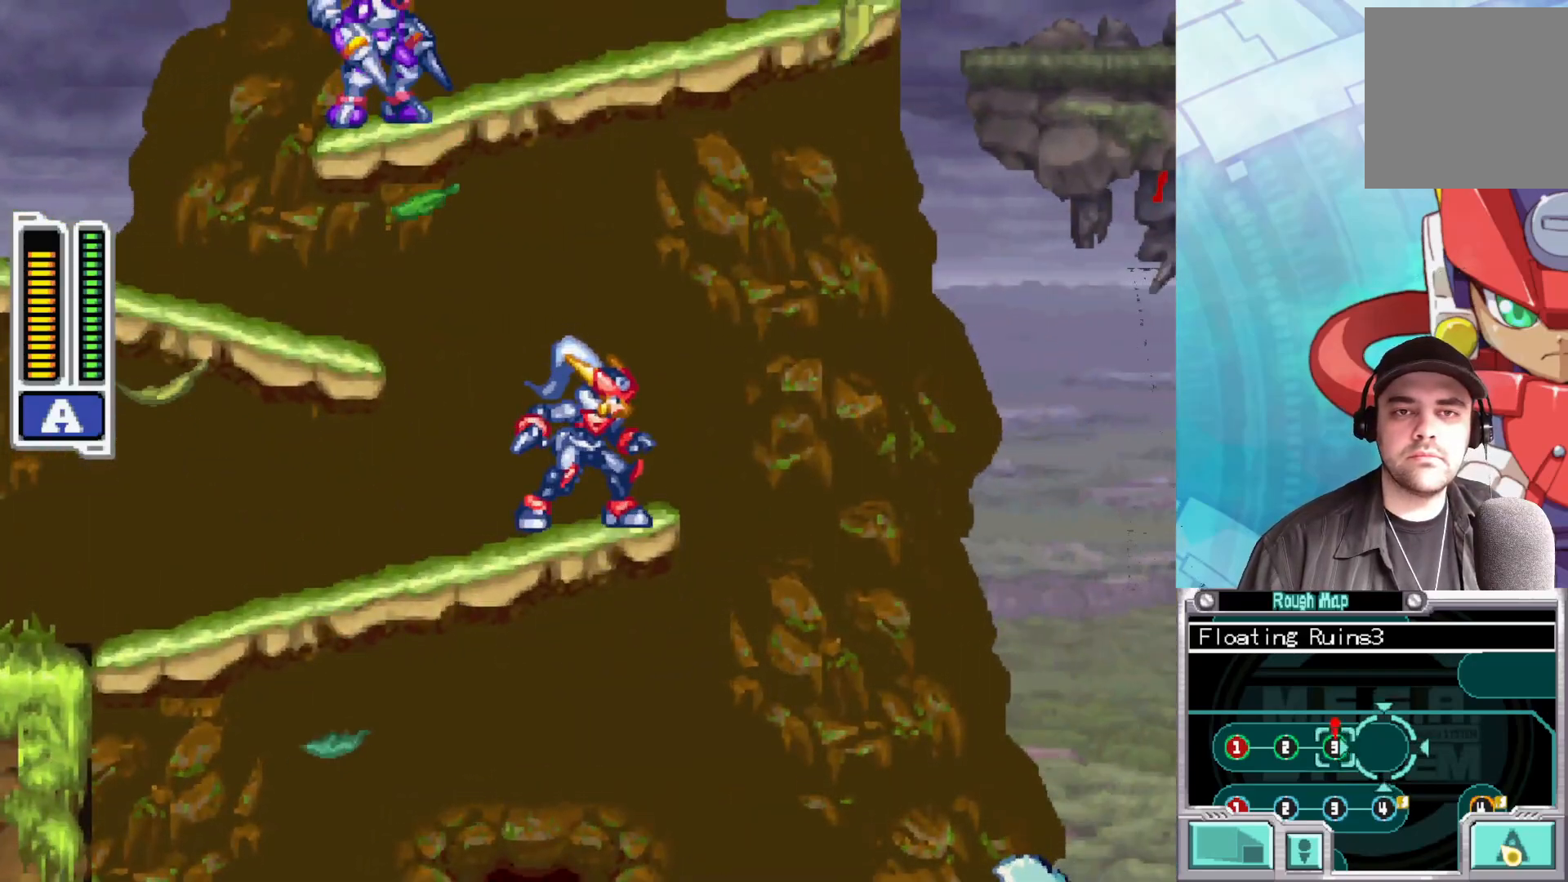
{"buttons": [], "left_stick": "left", "right_stick": "center", "events": [[117, "left_stick", "left"], [233, "B", "down"], [267, "A", "down"], [483, "A", "up"], [500, "B", "up"]]}
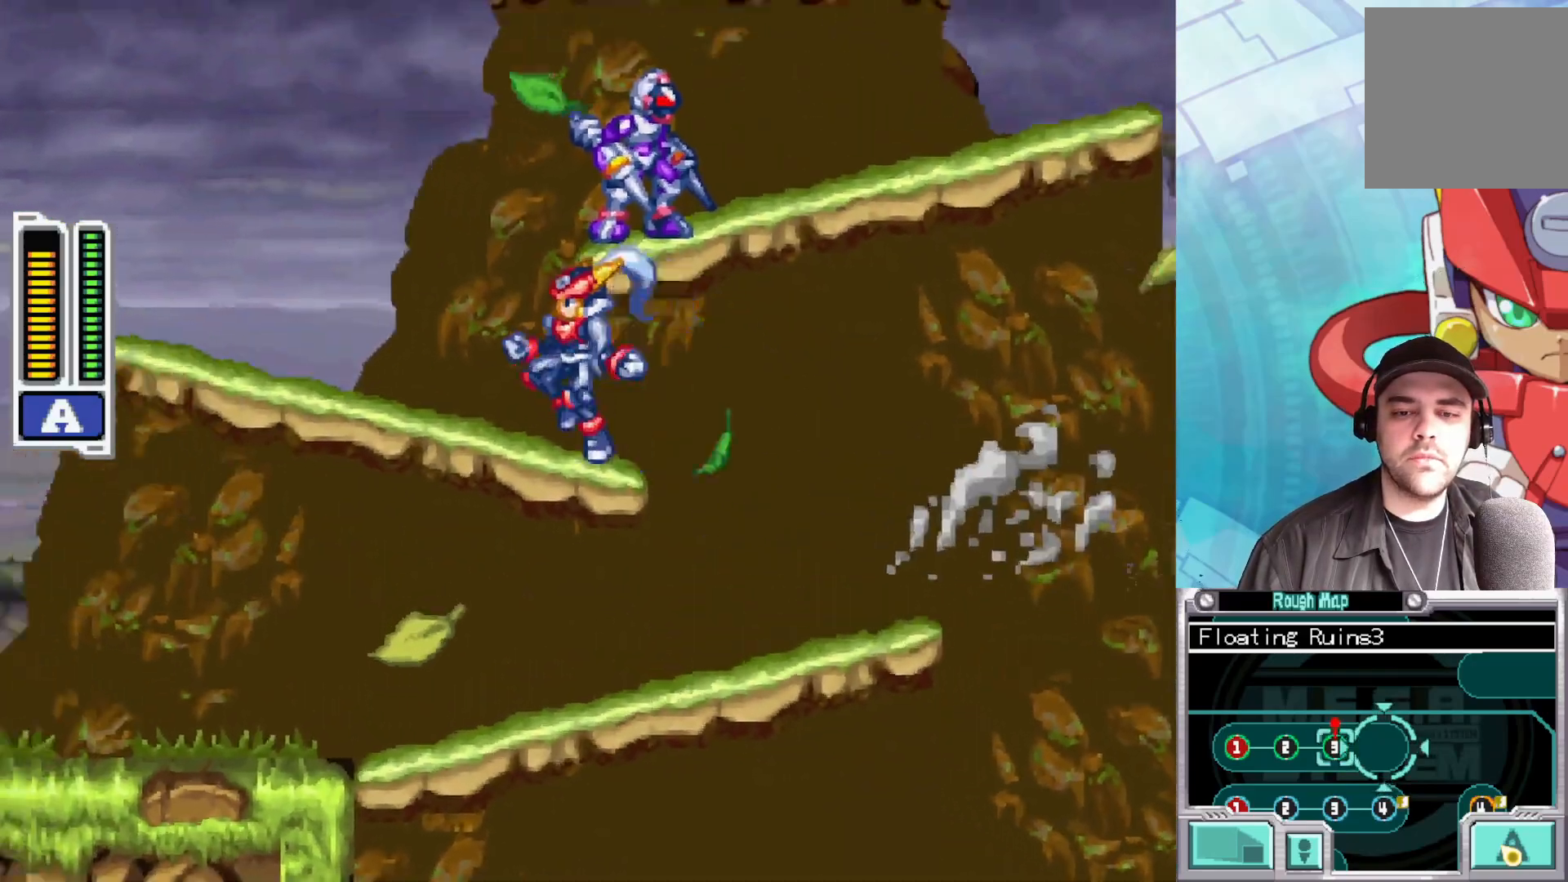
{"buttons": ["A", "X"], "left_stick": "down-right", "right_stick": "center", "events": [[383, "A", "down"], [383, "left_stick", "down-right"], [500, "X", "down"]]}
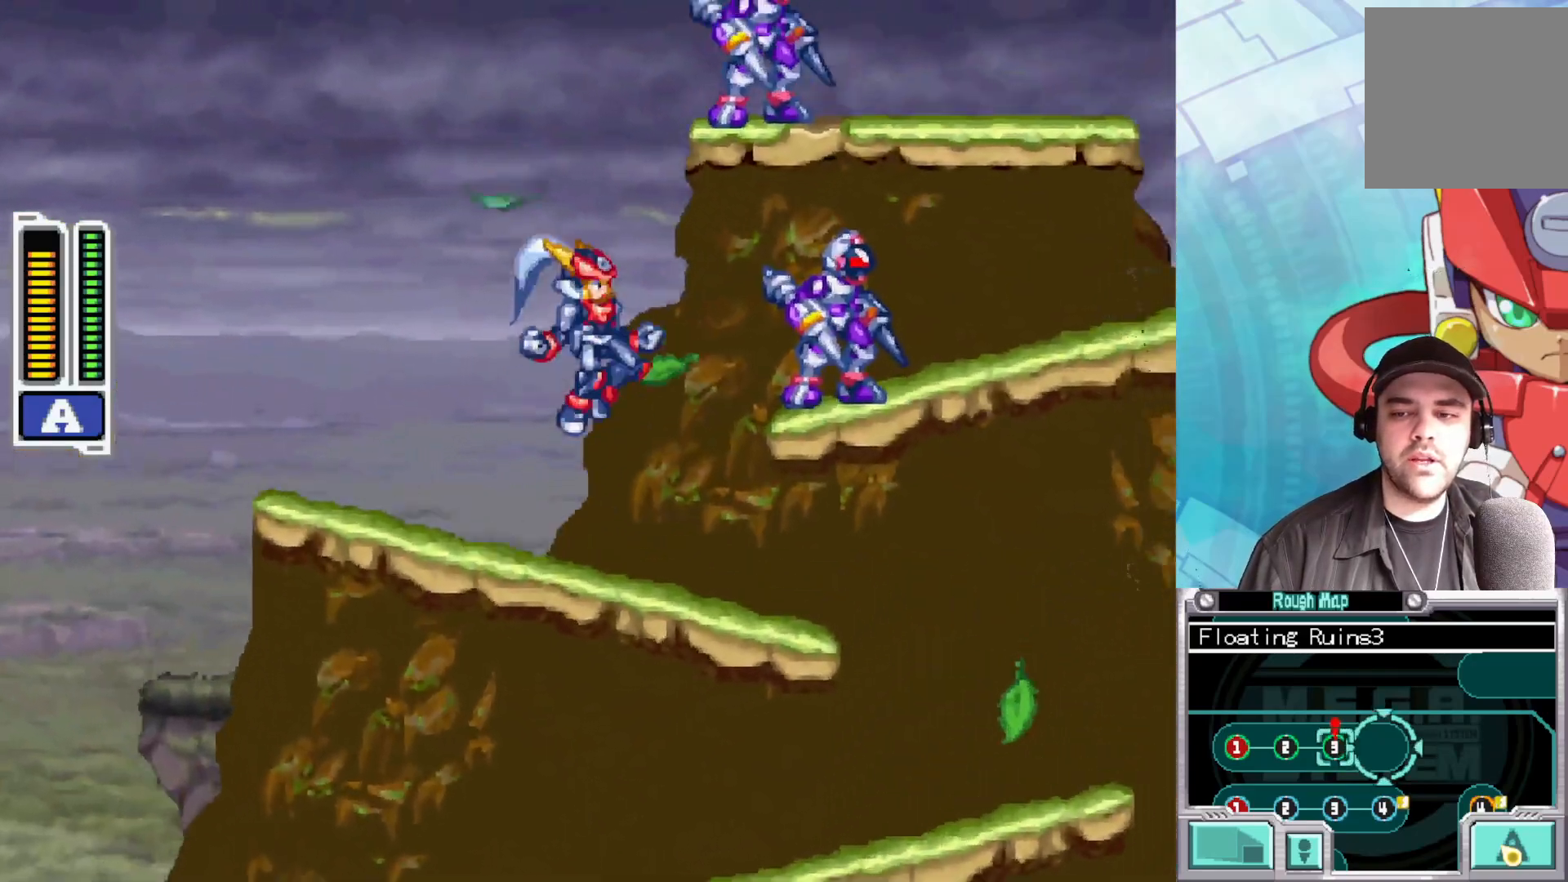
{"buttons": [], "left_stick": "center", "right_stick": "center", "events": [[17, "left_stick", "center"], [33, "A", "up"], [50, "X", "up"], [117, "X", "down"], [183, "X", "up"], [267, "X", "down"], [333, "X", "up"], [400, "X", "down"], [467, "X", "up"]]}
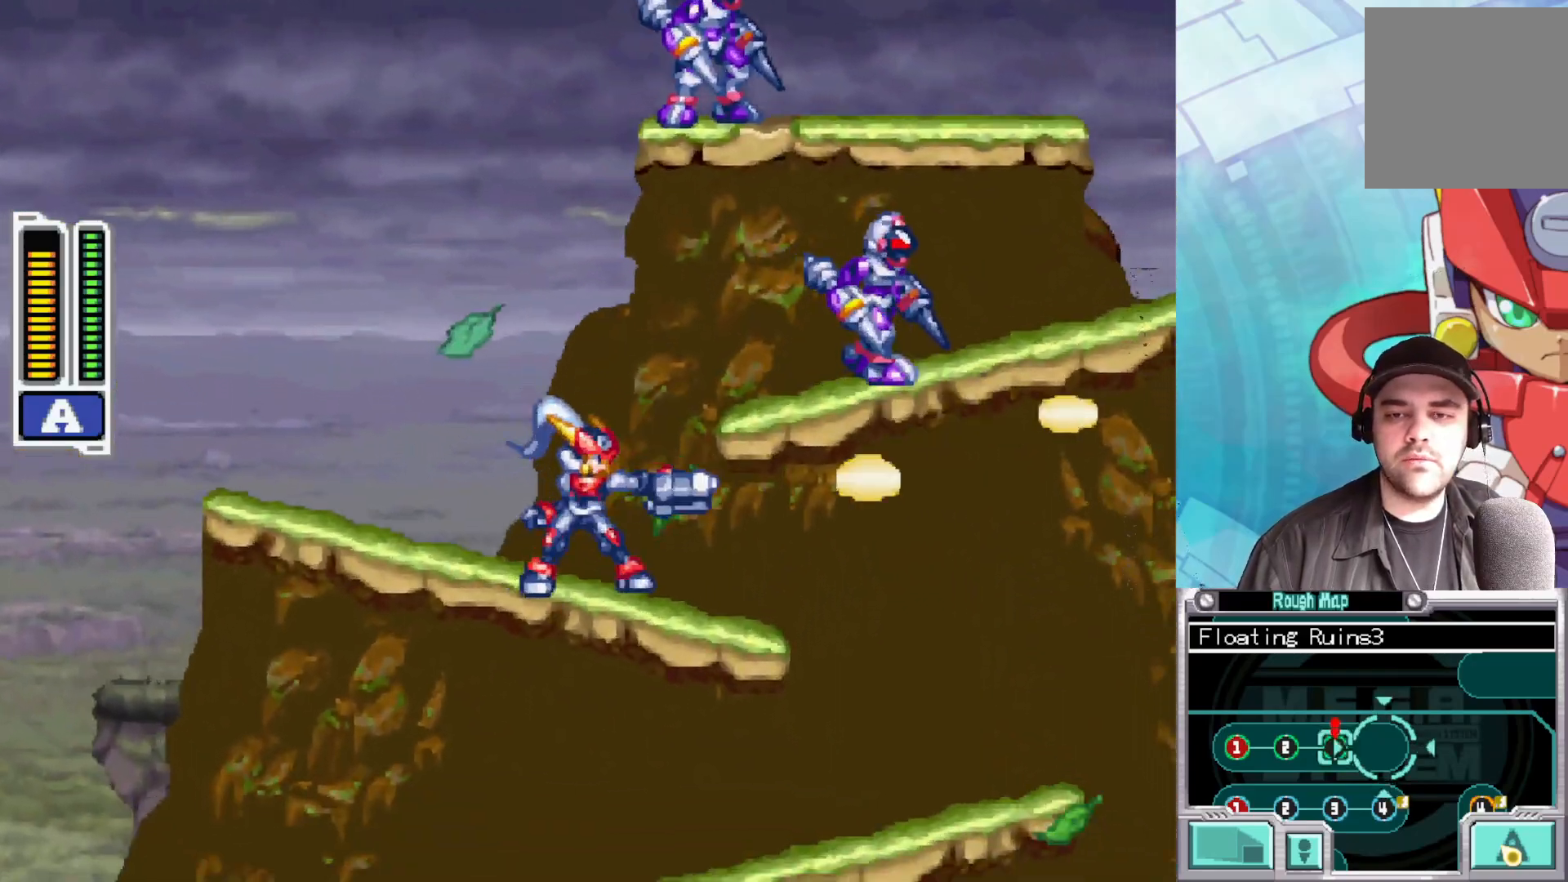
{"buttons": [], "left_stick": "right", "right_stick": "center", "events": [[167, "A", "down"], [183, "left_stick", "right"], [283, "X", "down"], [450, "A", "up"], [467, "X", "up"]]}
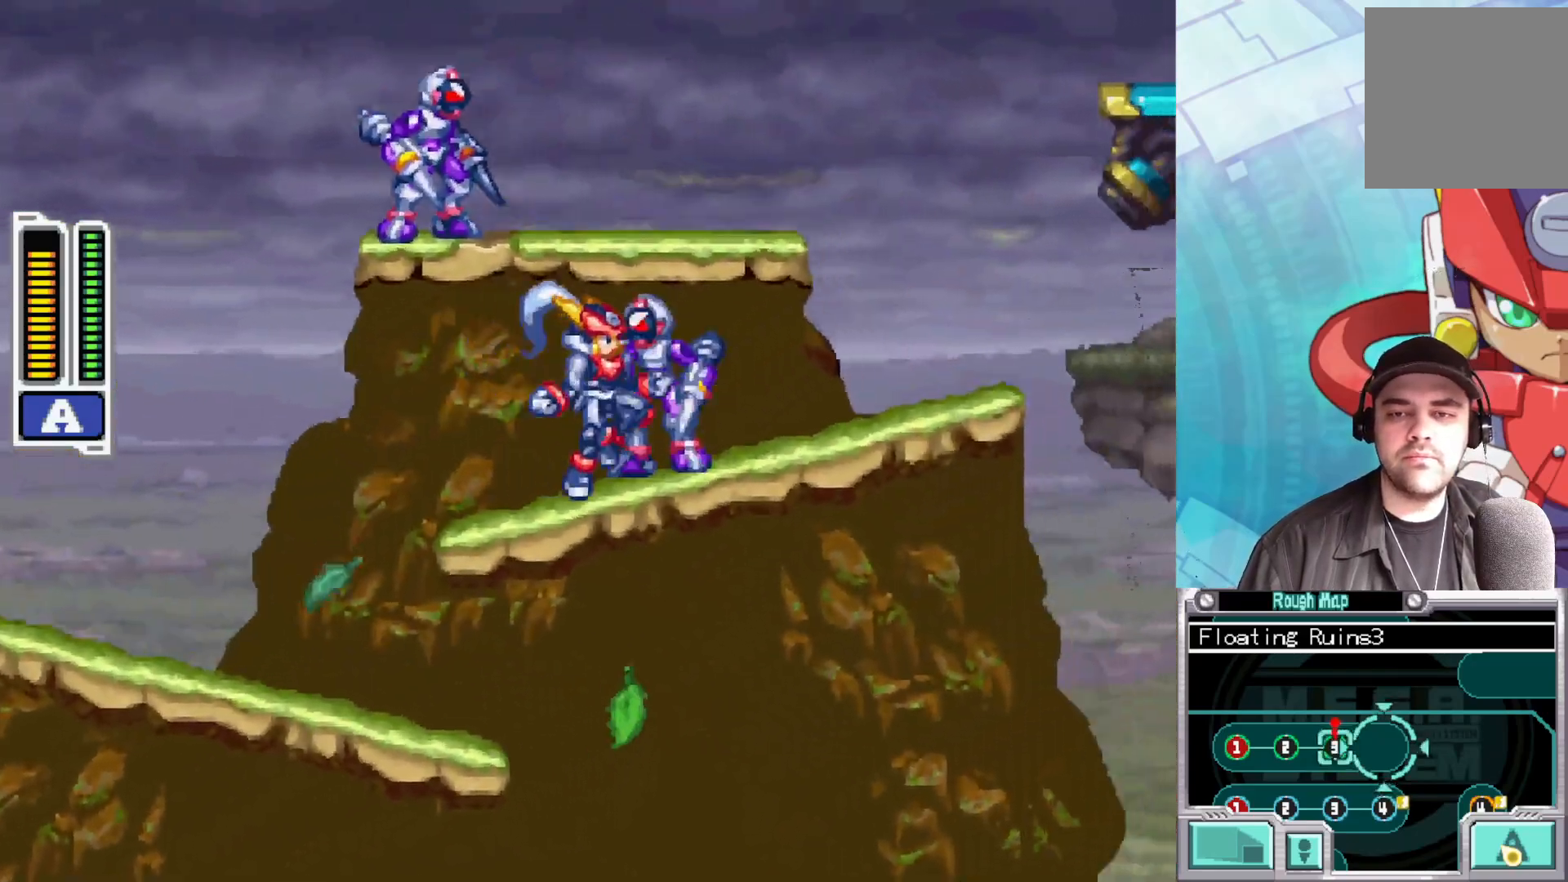
{"buttons": [], "left_stick": "right", "right_stick": "center", "events": [[17, "X", "down"], [67, "left_stick", "center"], [133, "X", "up"], [200, "X", "down"], [283, "X", "up"], [317, "left_stick", "right"], [367, "X", "down"], [450, "X", "up"]]}
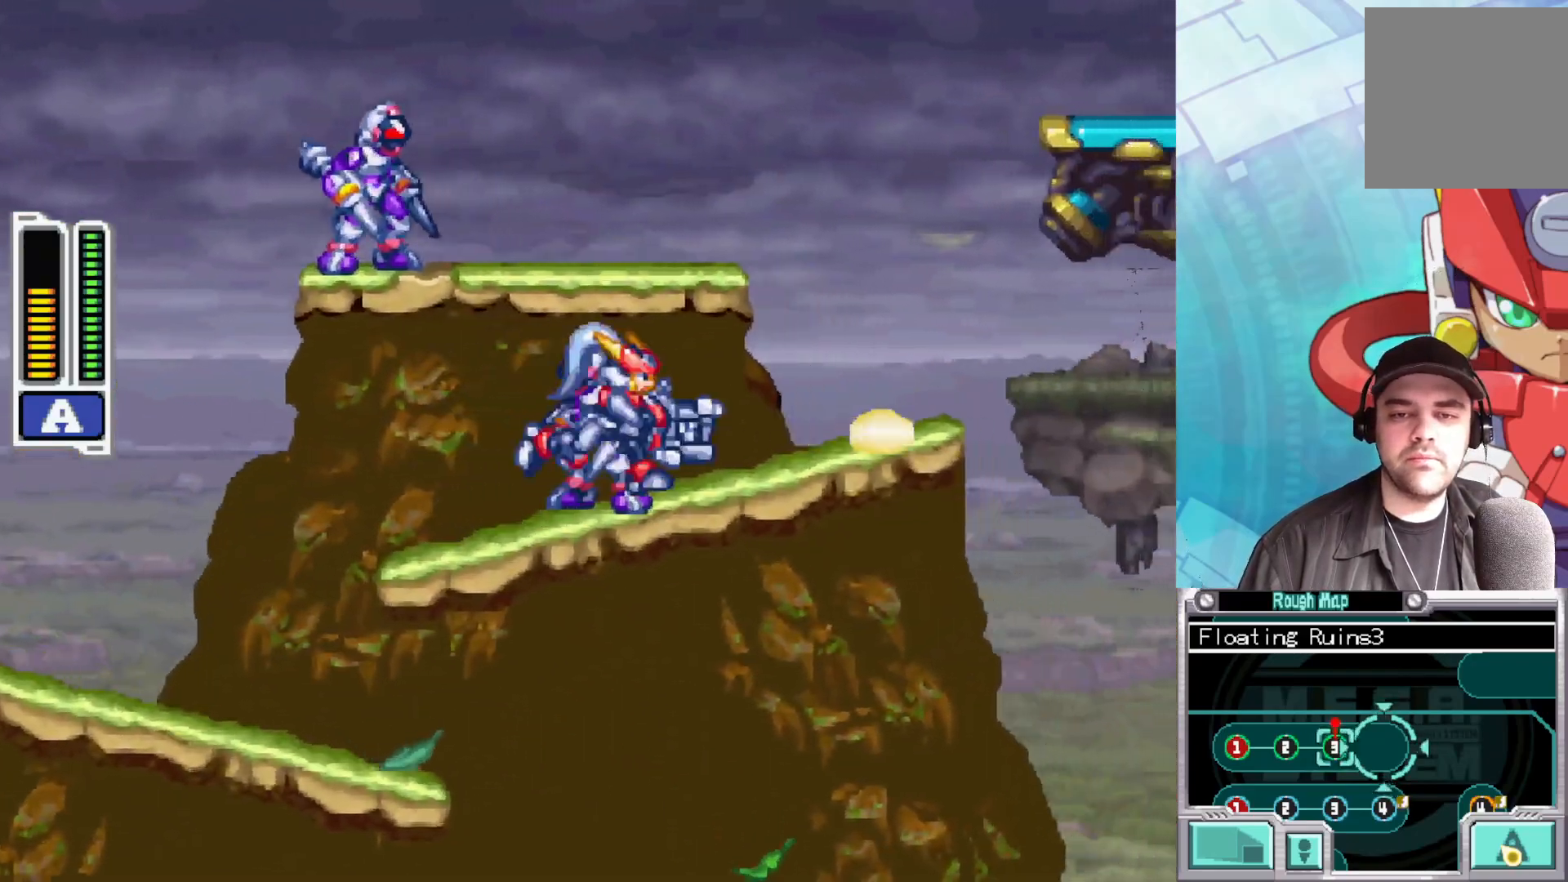
{"buttons": ["X"], "left_stick": "center", "right_stick": "center", "events": [[17, "X", "down"], [100, "X", "up"], [300, "left_stick", "left"], [367, "X", "down"], [417, "X", "up"], [450, "left_stick", "center"], [483, "X", "down"]]}
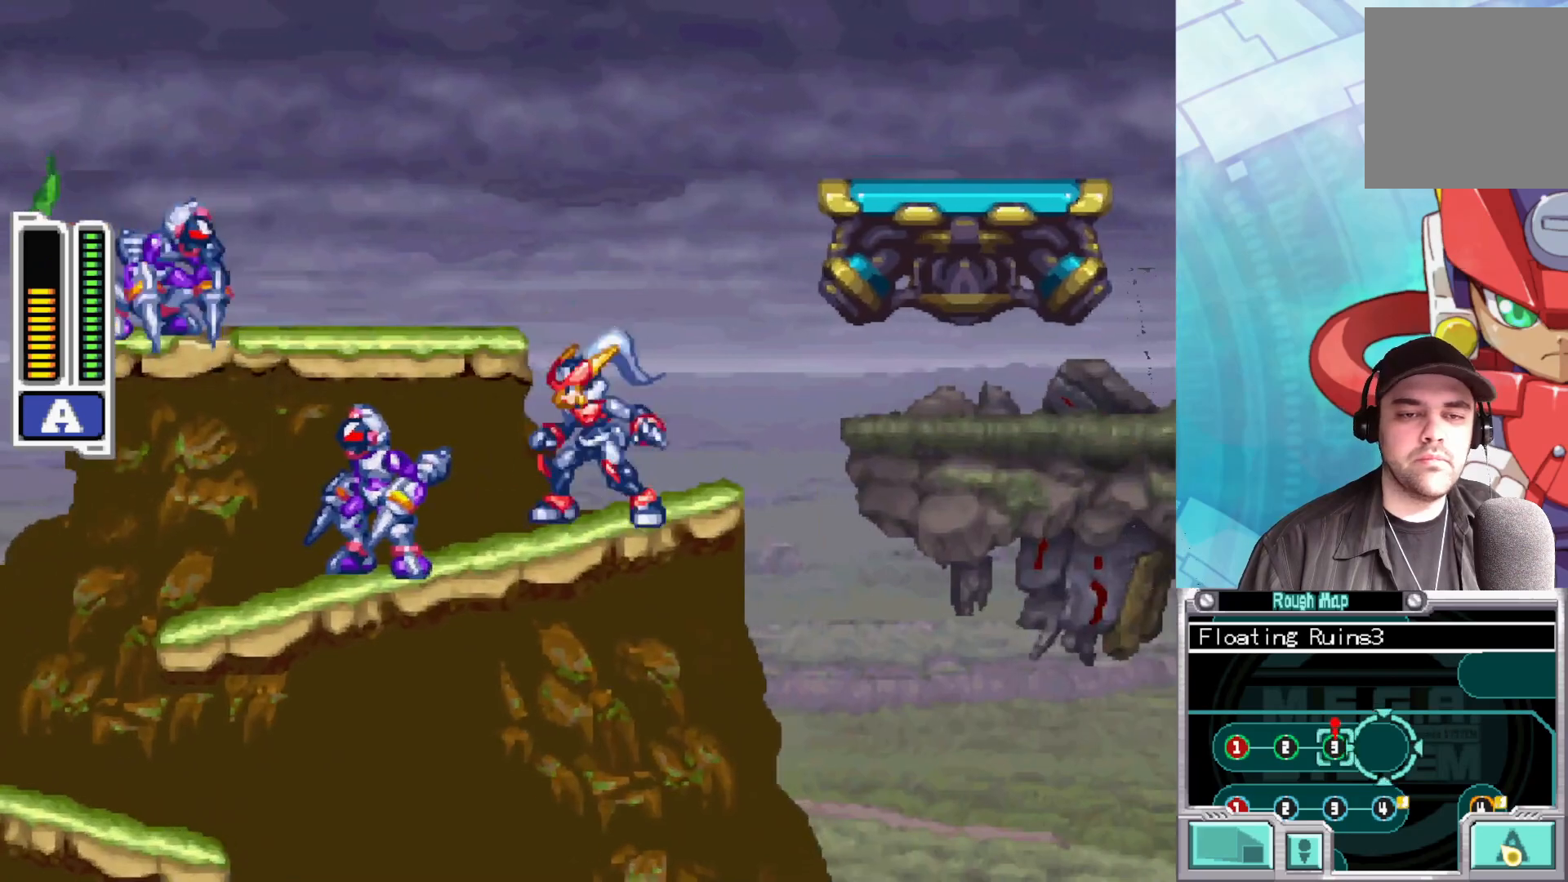
{"buttons": ["X"], "left_stick": "center", "right_stick": "center", "events": [[83, "X", "up"], [150, "X", "down"], [233, "X", "up"], [233, "left_stick", "left"], [300, "X", "down"], [400, "X", "up"], [433, "left_stick", "center"], [467, "X", "down"]]}
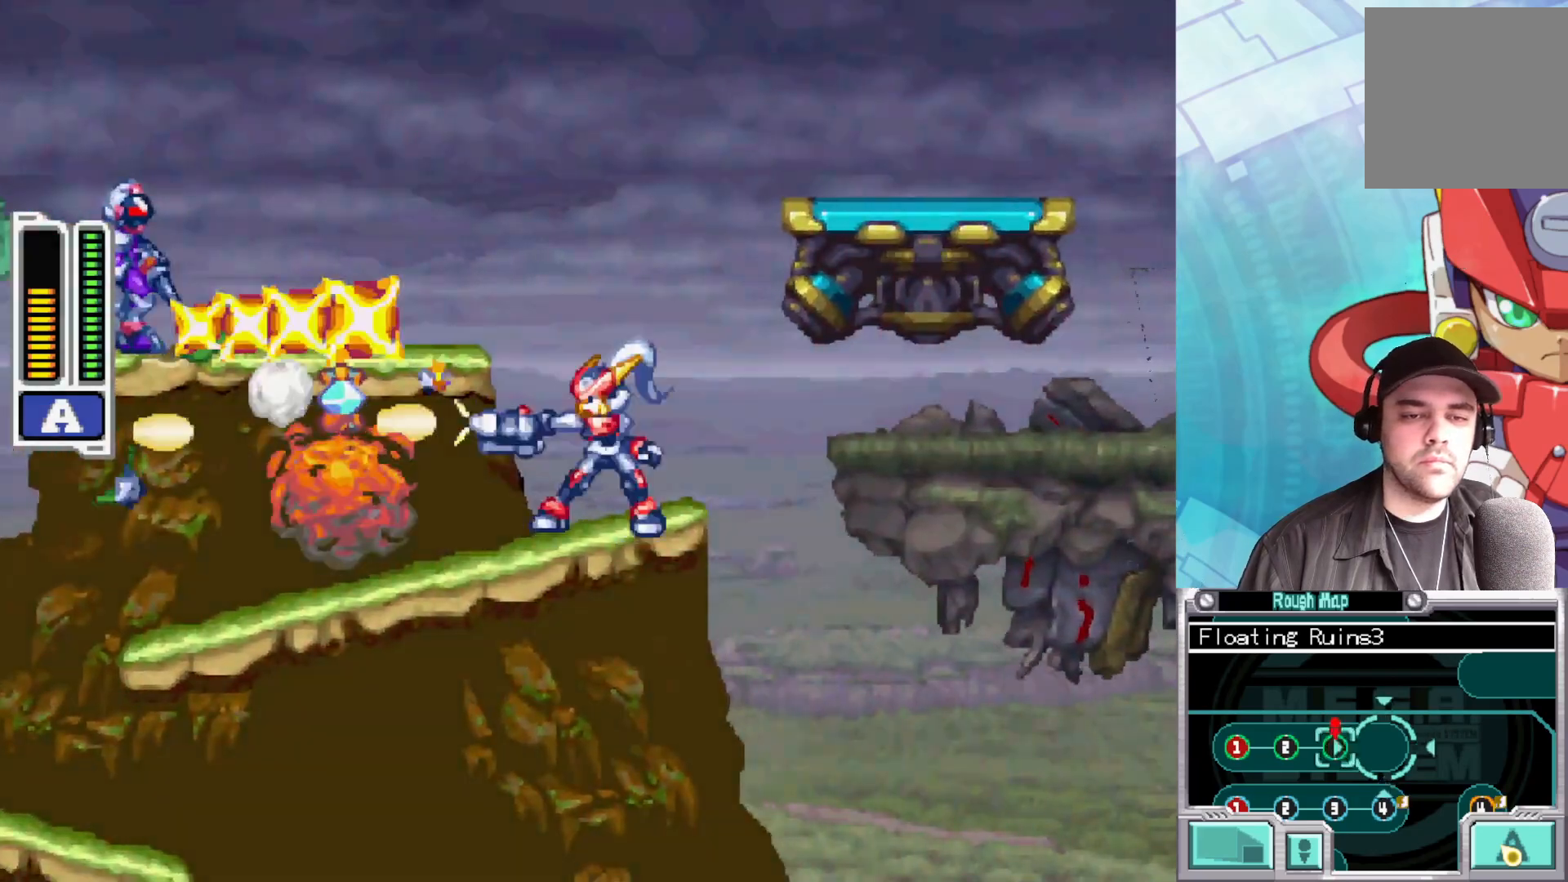
{"buttons": ["A", "X"], "left_stick": "left", "right_stick": "center", "events": [[50, "X", "up"], [233, "A", "down"], [317, "X", "down"], [483, "left_stick", "left"]]}
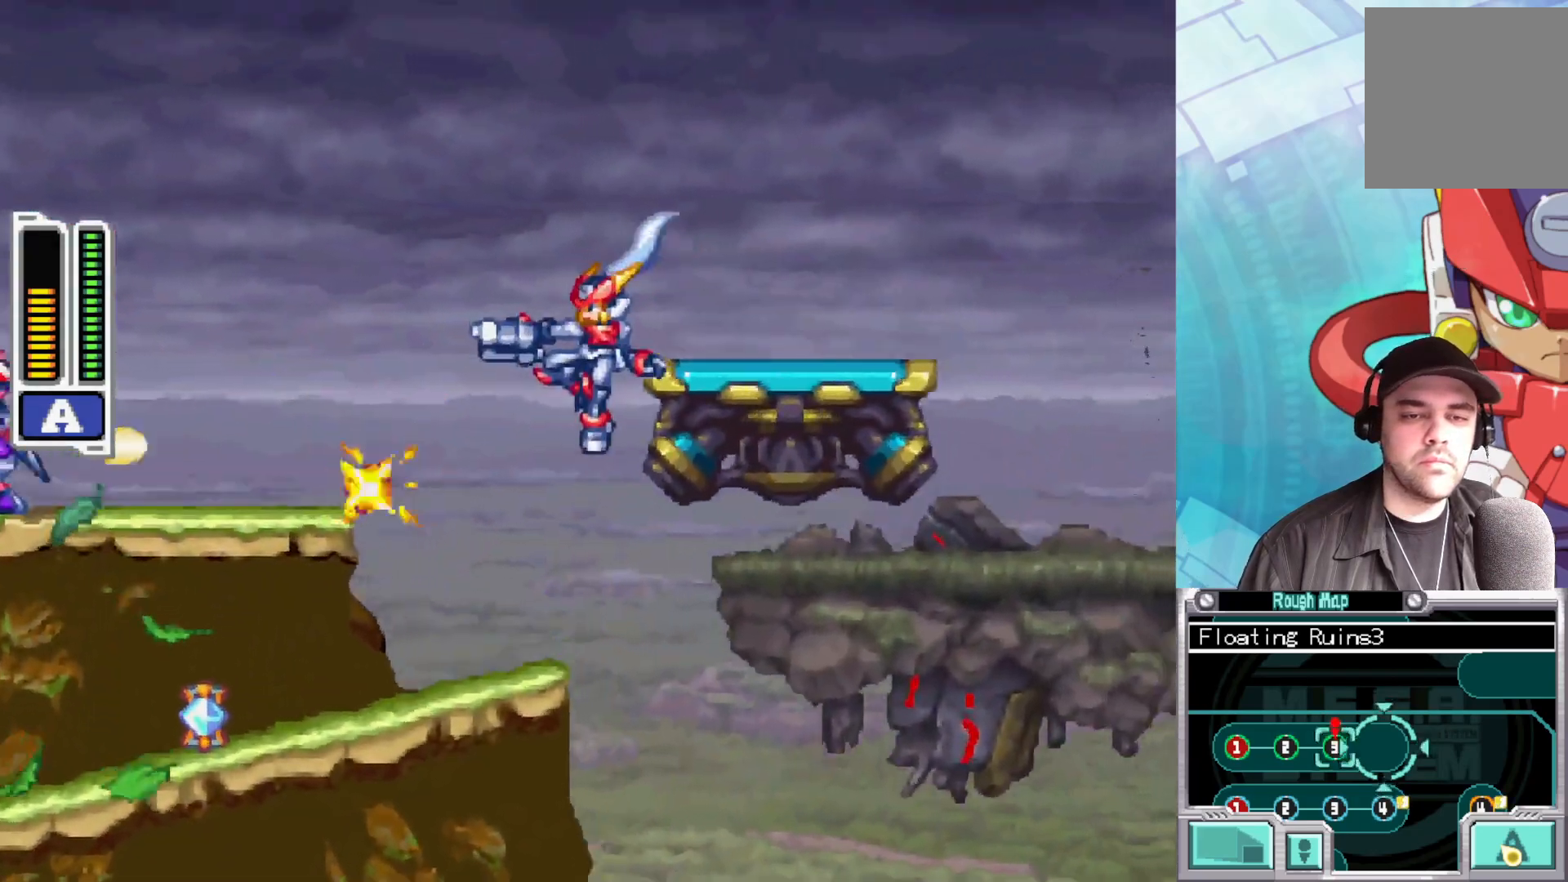
{"buttons": [], "left_stick": "left", "right_stick": "center", "events": [[83, "A", "up"], [100, "X", "up"], [183, "X", "down"], [283, "X", "up"], [333, "X", "down"], [450, "X", "up"]]}
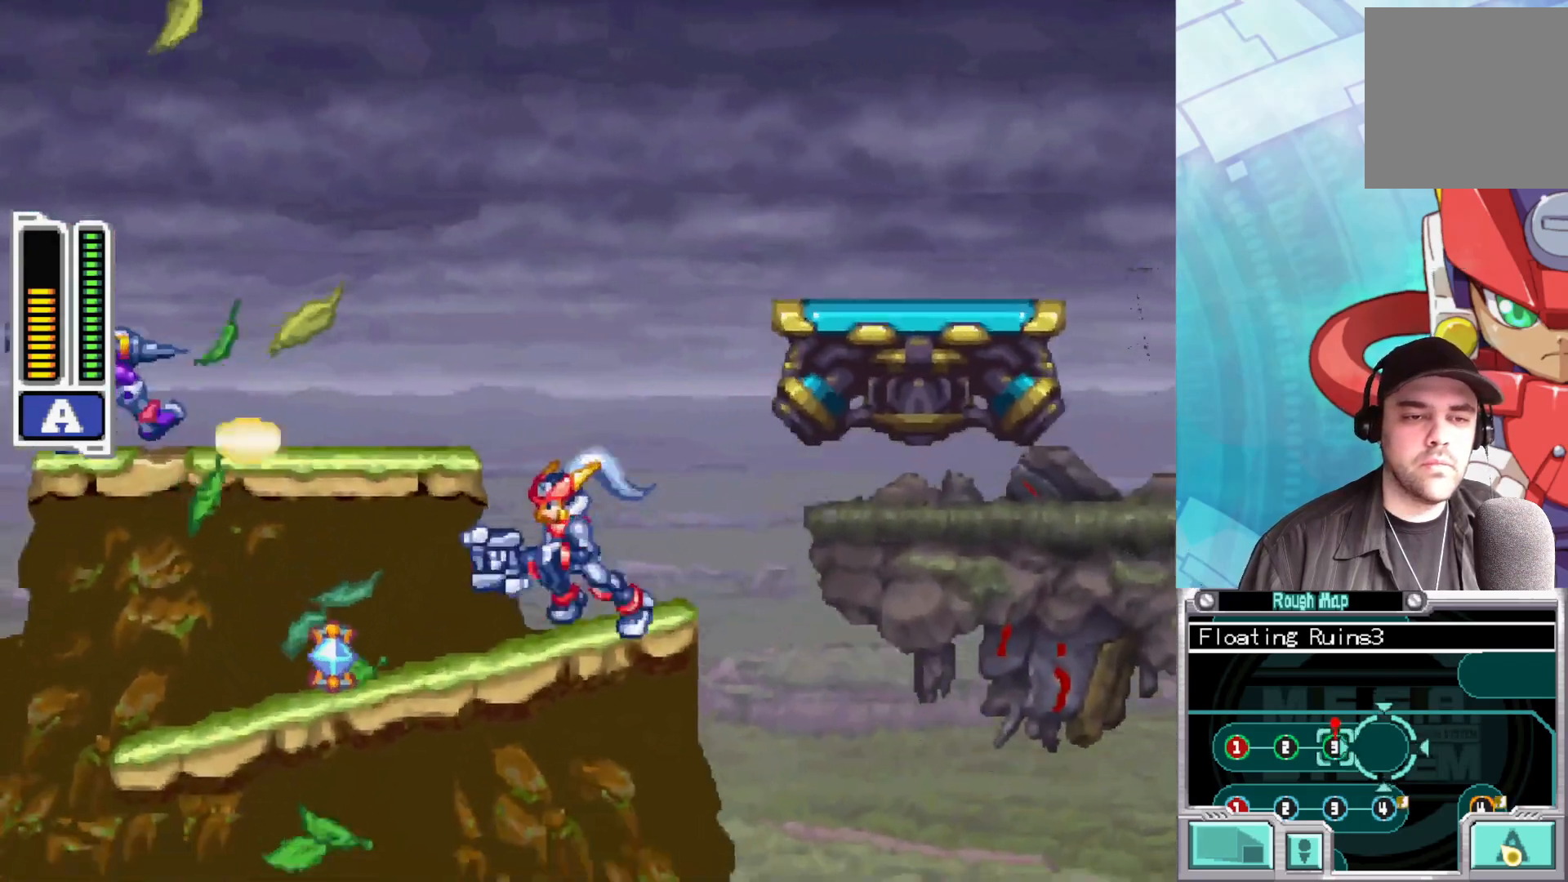
{"buttons": [], "left_stick": "left", "right_stick": "center", "events": [[83, "A", "down"], [150, "X", "down"], [233, "A", "up"], [250, "X", "up"]]}
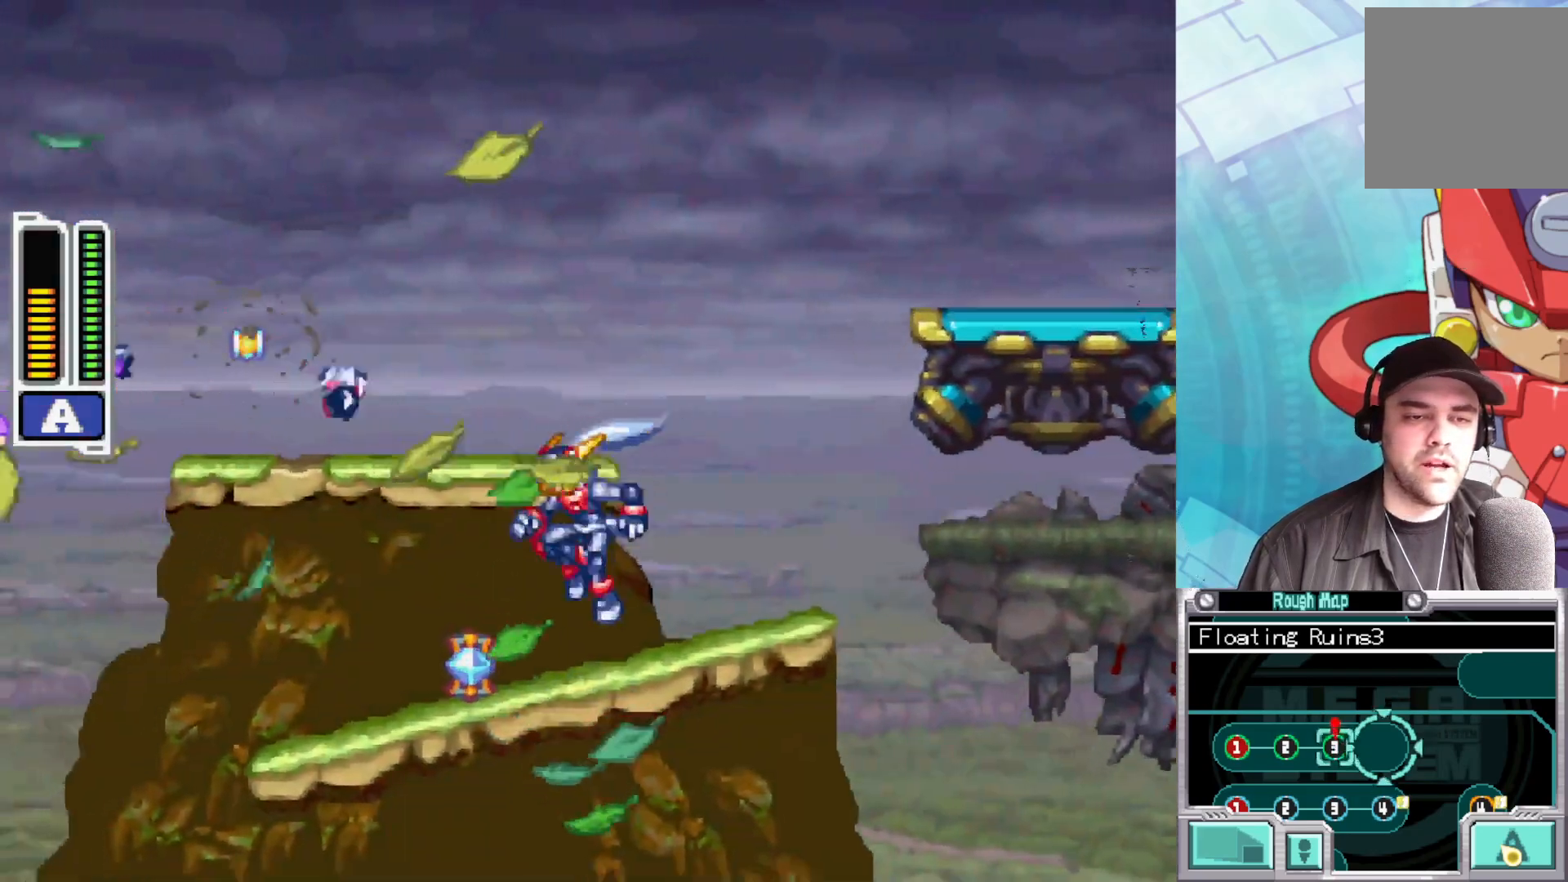
{"buttons": ["A", "B"], "left_stick": "left", "right_stick": "center", "events": [[200, "B", "down"], [450, "A", "down"]]}
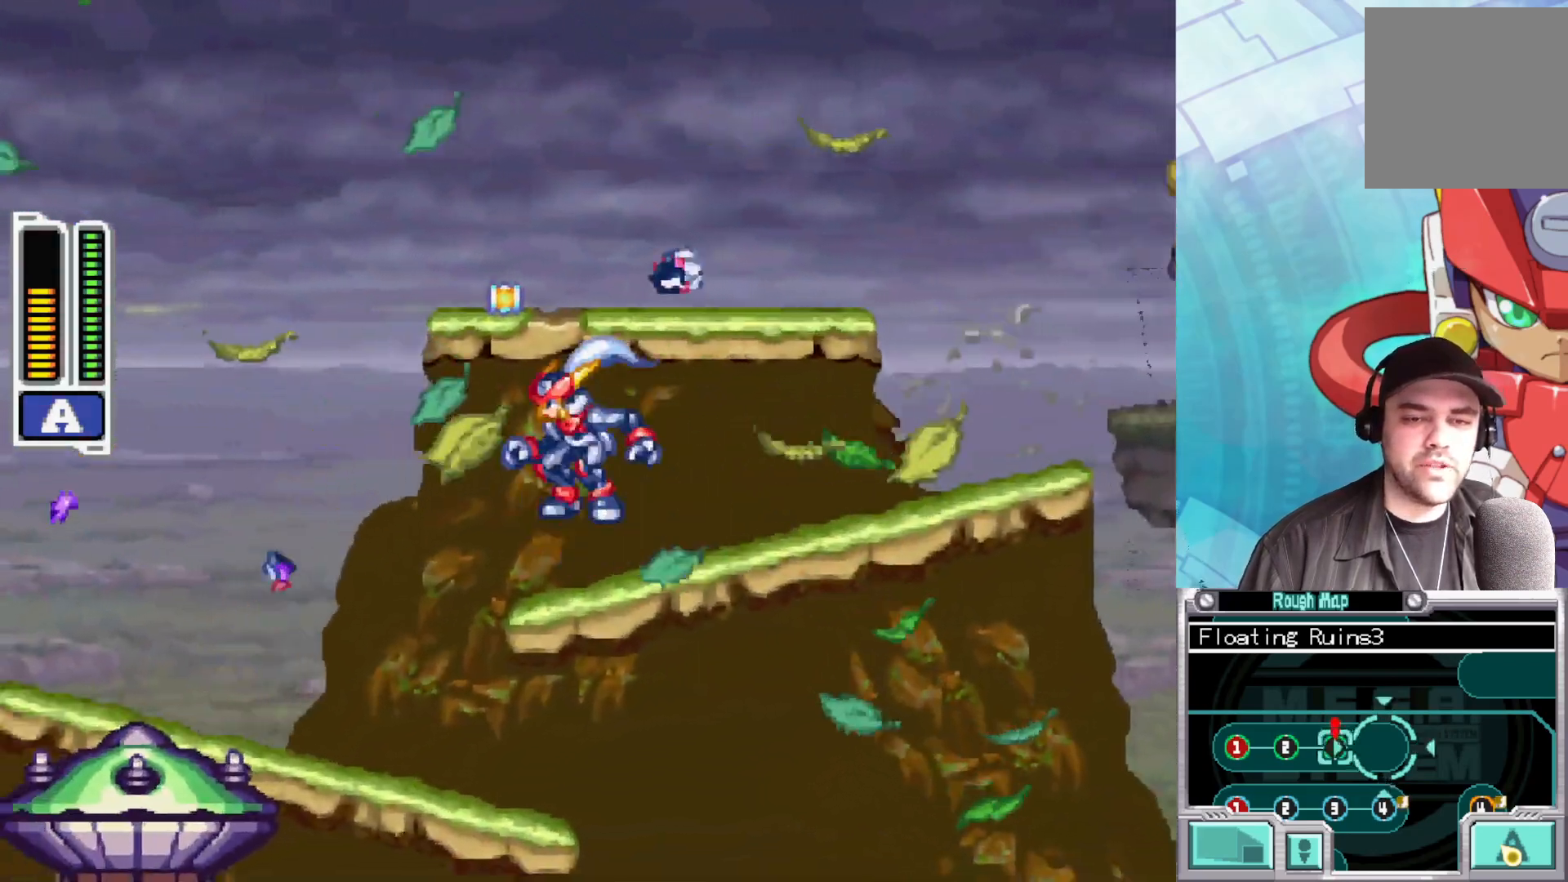
{"buttons": [], "left_stick": "left", "right_stick": "center", "events": [[233, "A", "up"], [267, "B", "up"]]}
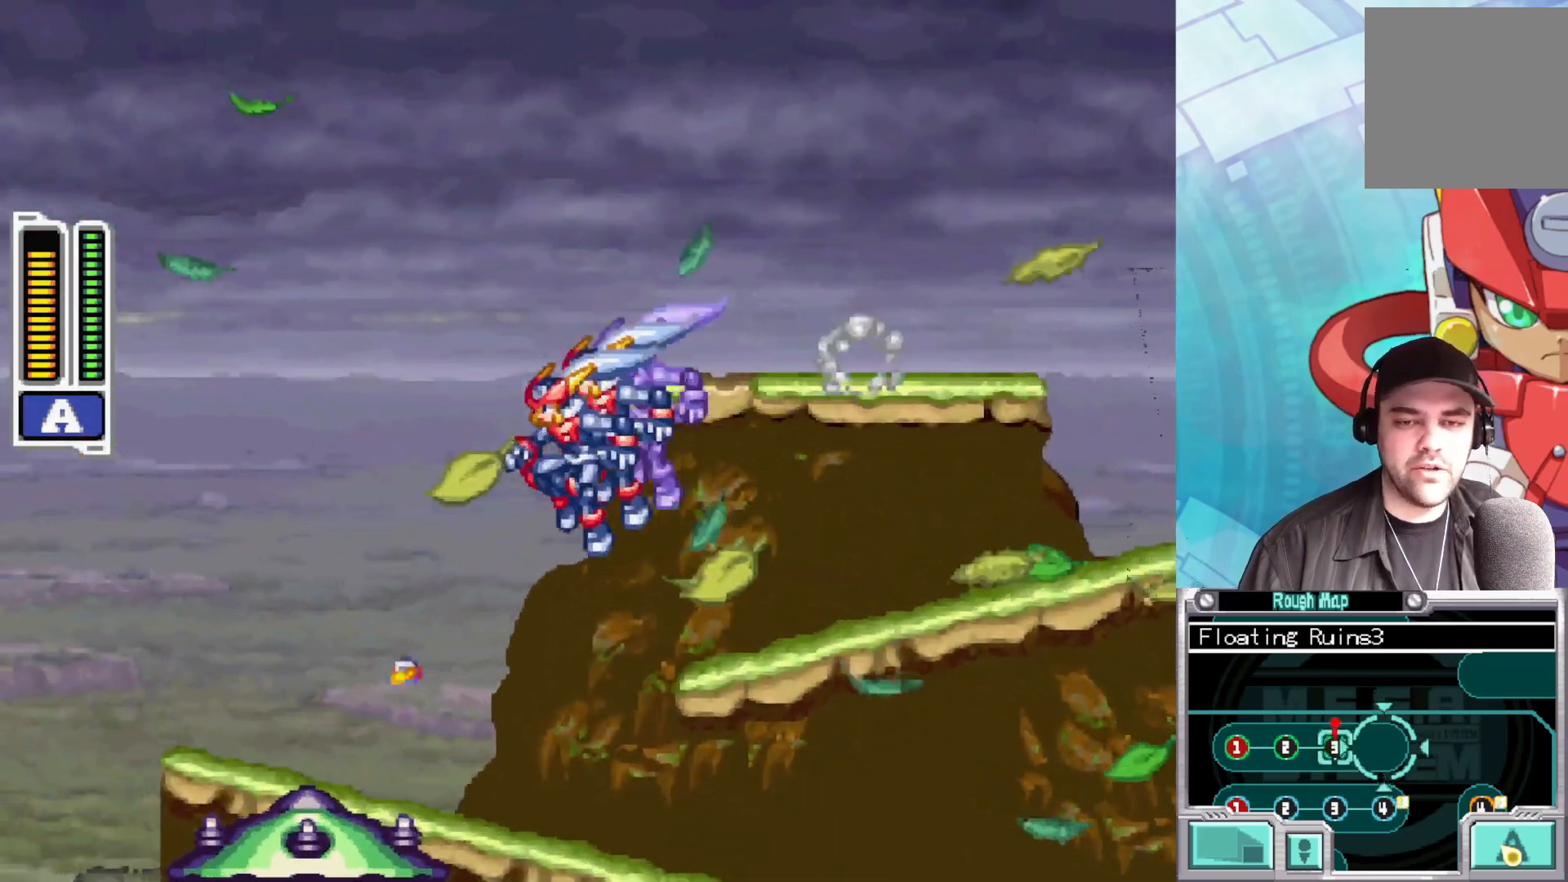
{"buttons": [], "left_stick": "down-right", "right_stick": "center", "events": [[200, "left_stick", "down-right"]]}
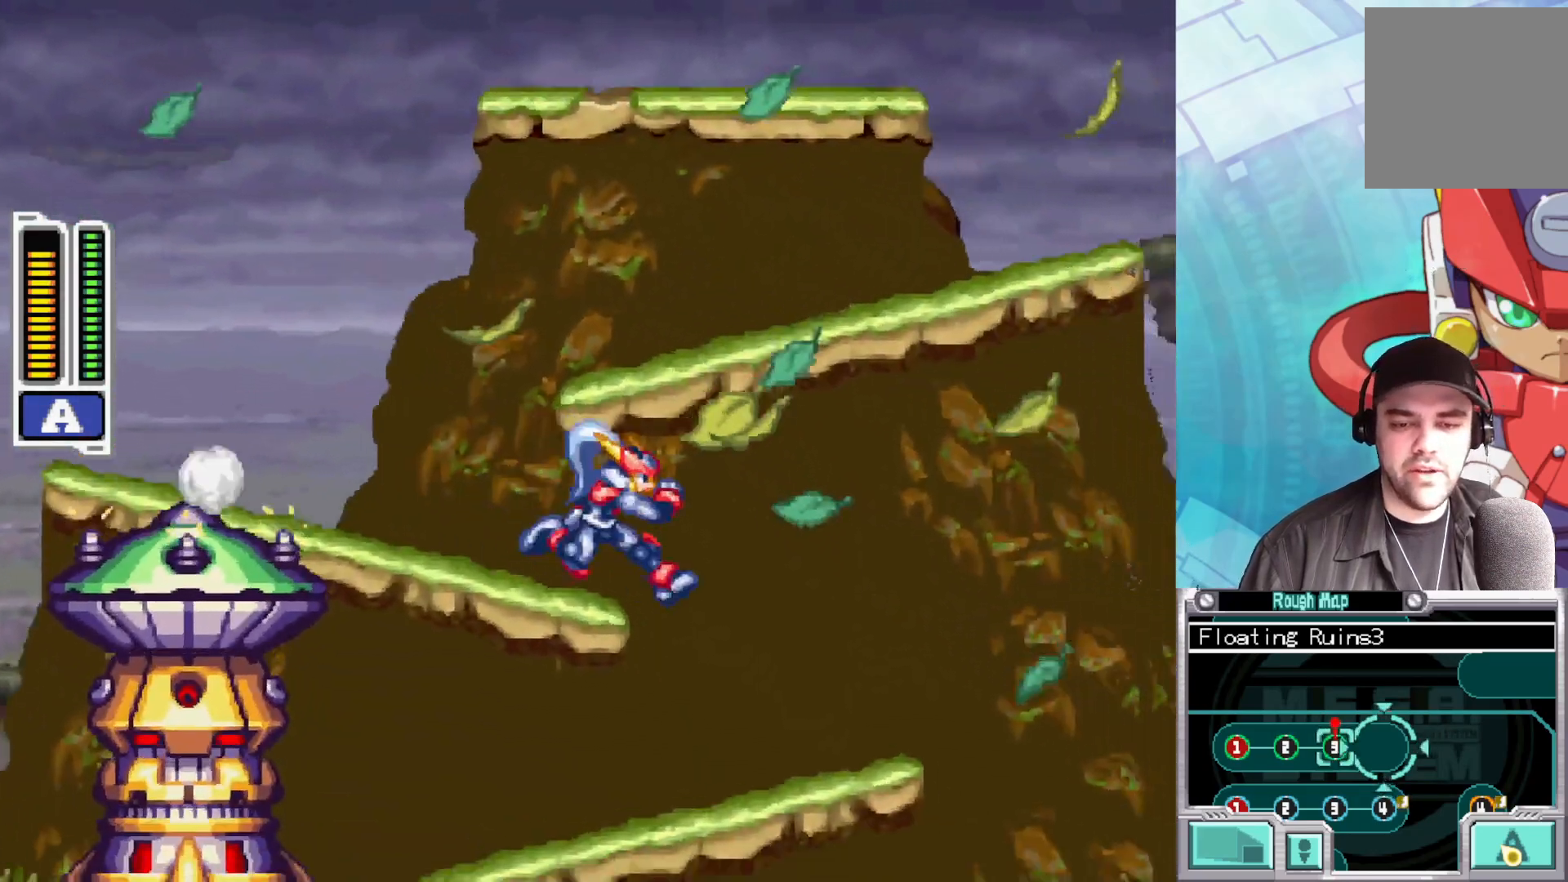
{"buttons": [], "left_stick": "down", "right_stick": "center", "events": [[183, "left_stick", "left"], [383, "left_stick", "down"]]}
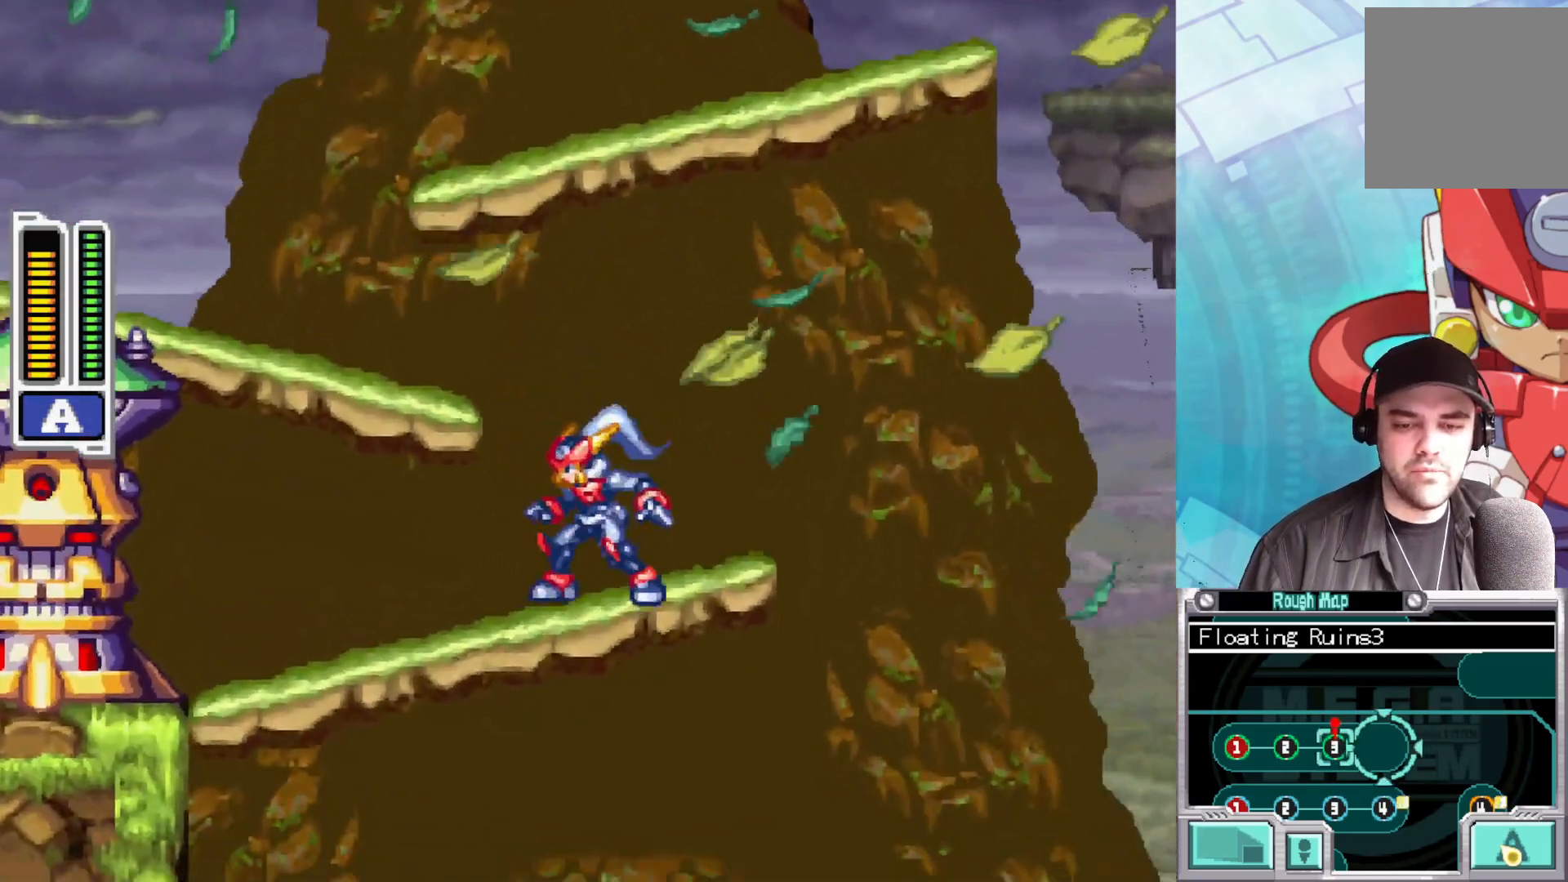
{"buttons": [], "left_stick": "up-right", "right_stick": "center", "events": [[17, "A", "down"], [117, "left_stick", "down-left"], [167, "A", "up"], [483, "left_stick", "up-right"]]}
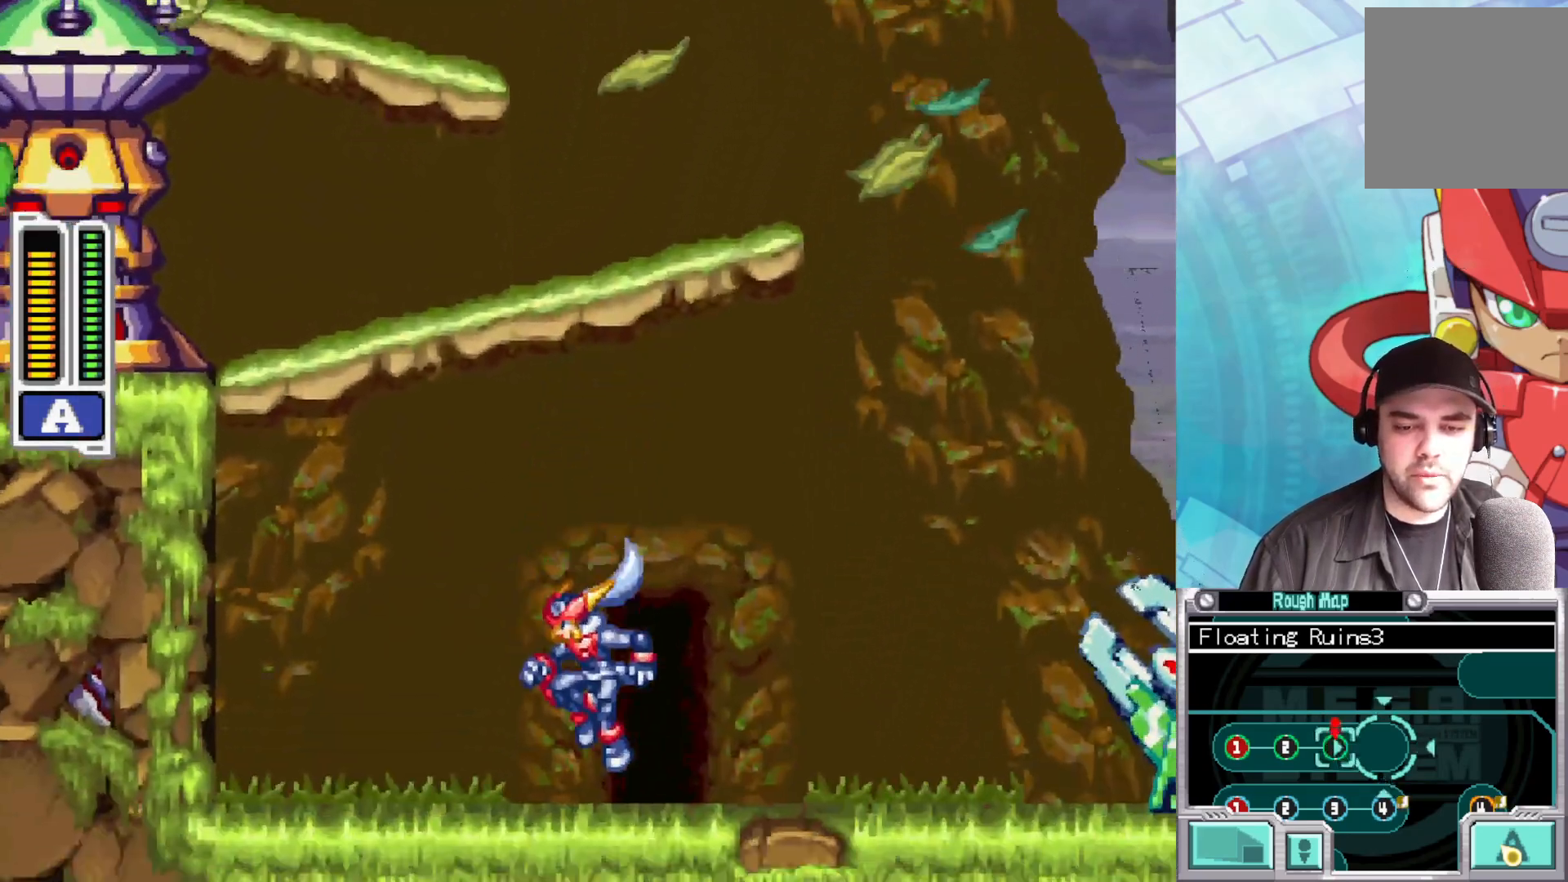
{"buttons": [], "left_stick": "center", "right_stick": "center", "events": [[67, "left_stick", "up"], [400, "left_stick", "center"]]}
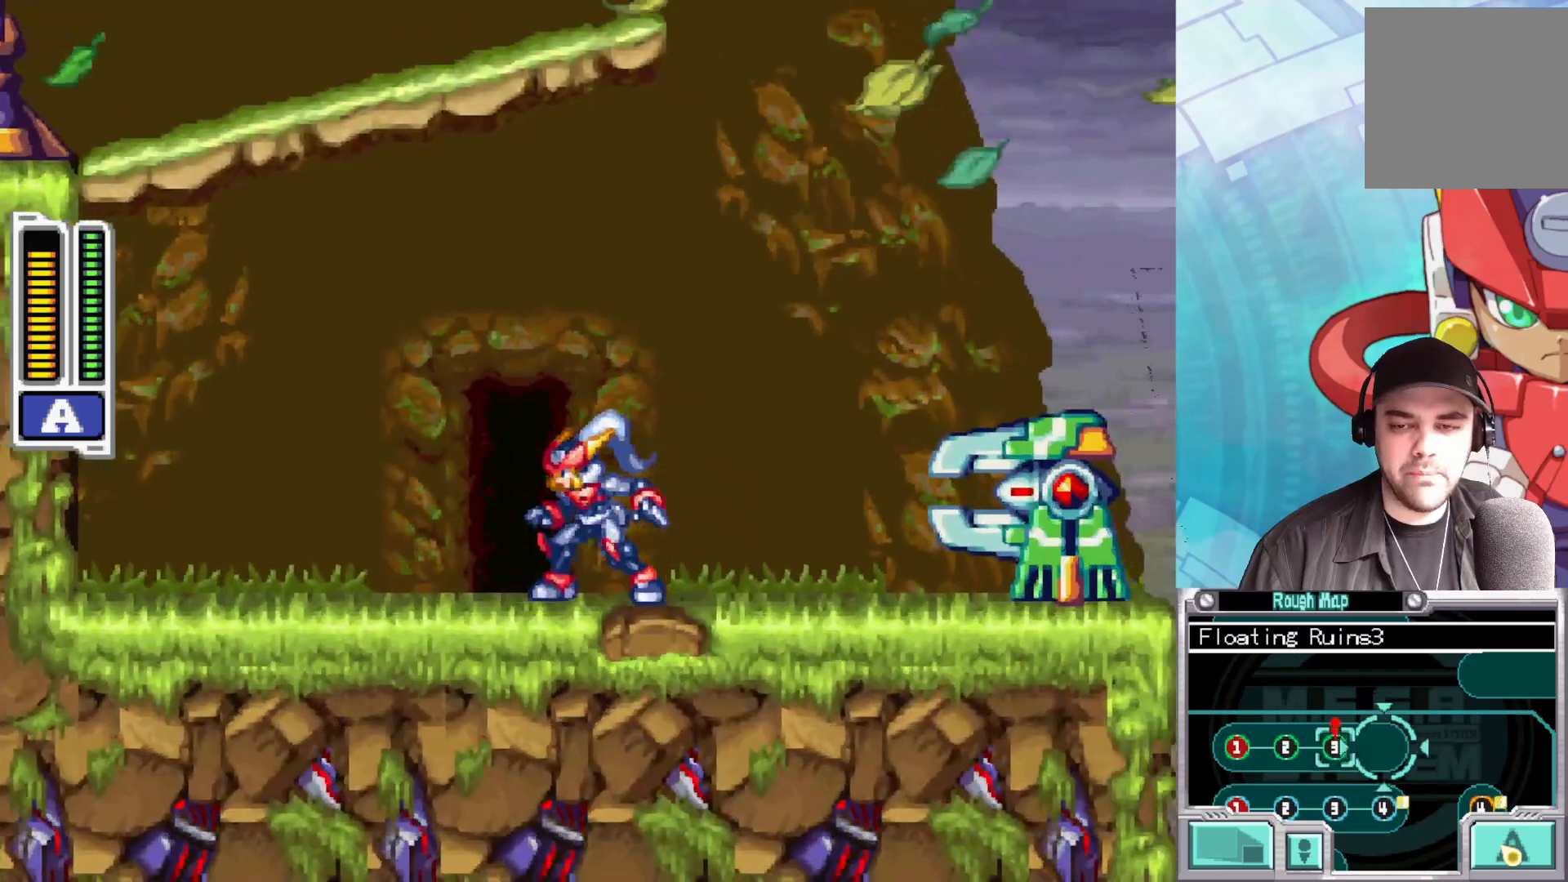
{"buttons": [], "left_stick": "left", "right_stick": "center", "events": [[50, "left_stick", "up-left"], [217, "left_stick", "left"]]}
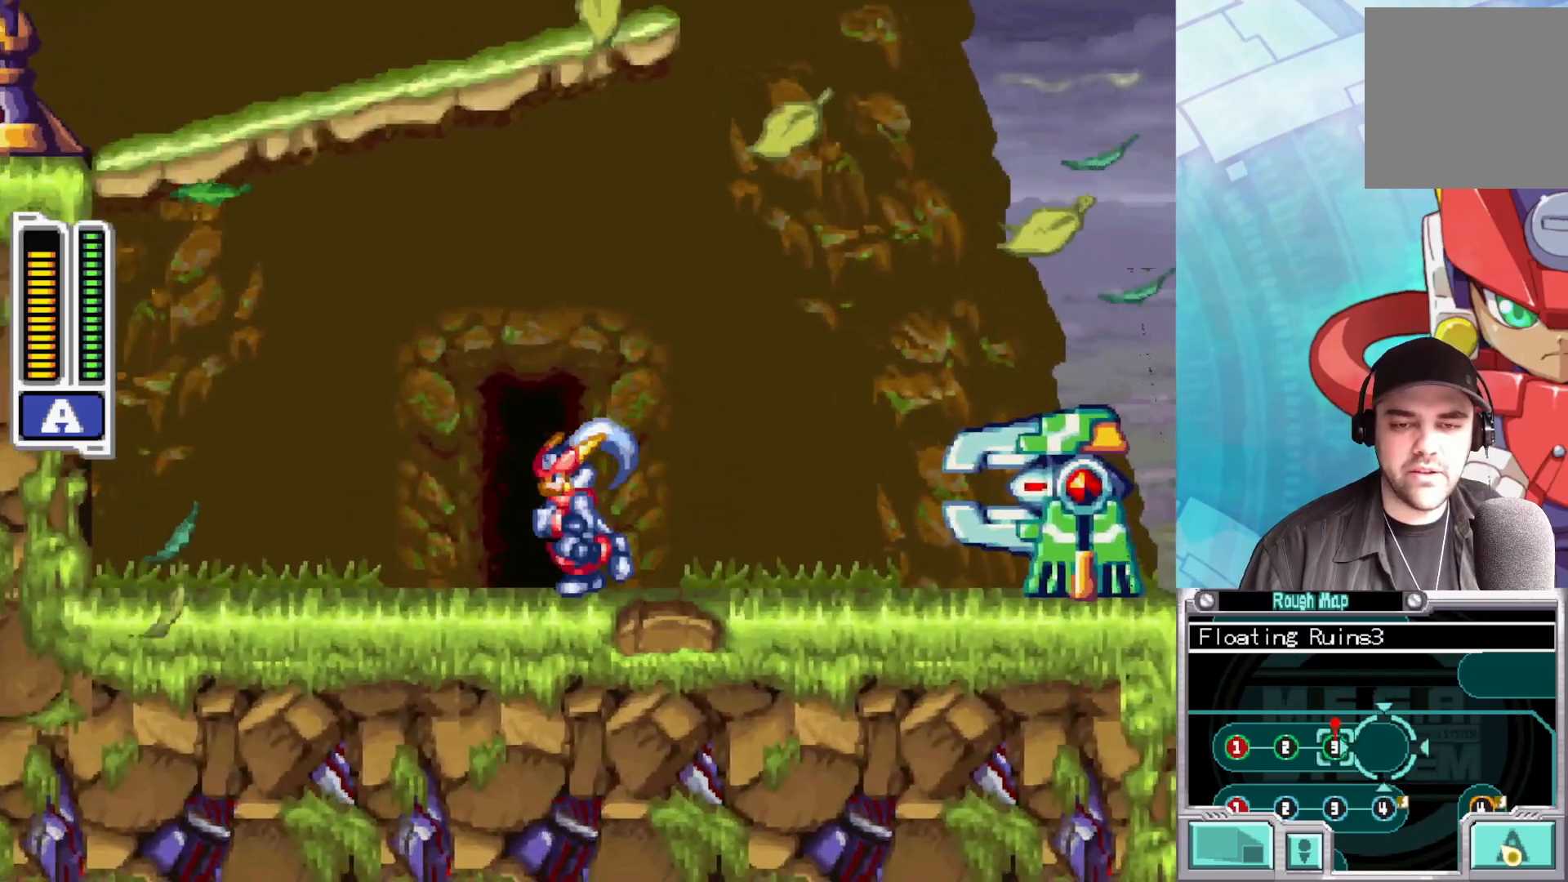
{"buttons": [], "left_stick": "center", "right_stick": "center", "events": [[267, "left_stick", "up"], [433, "left_stick", "center"]]}
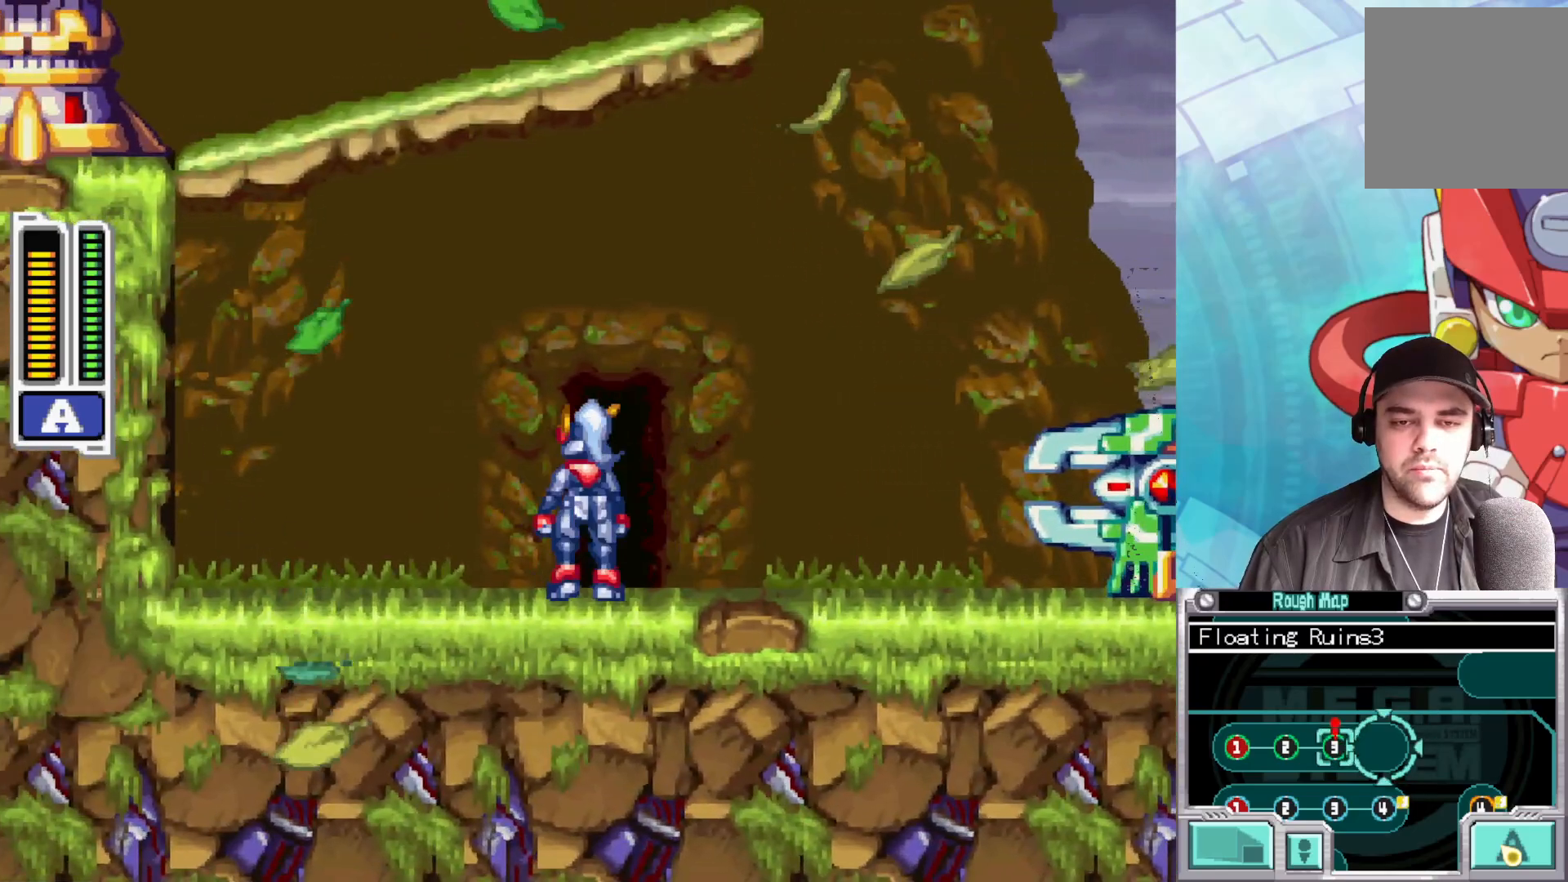
{"buttons": [], "left_stick": "center", "right_stick": "center", "events": [[17, "left_stick", "up"], [150, "left_stick", "center"]]}
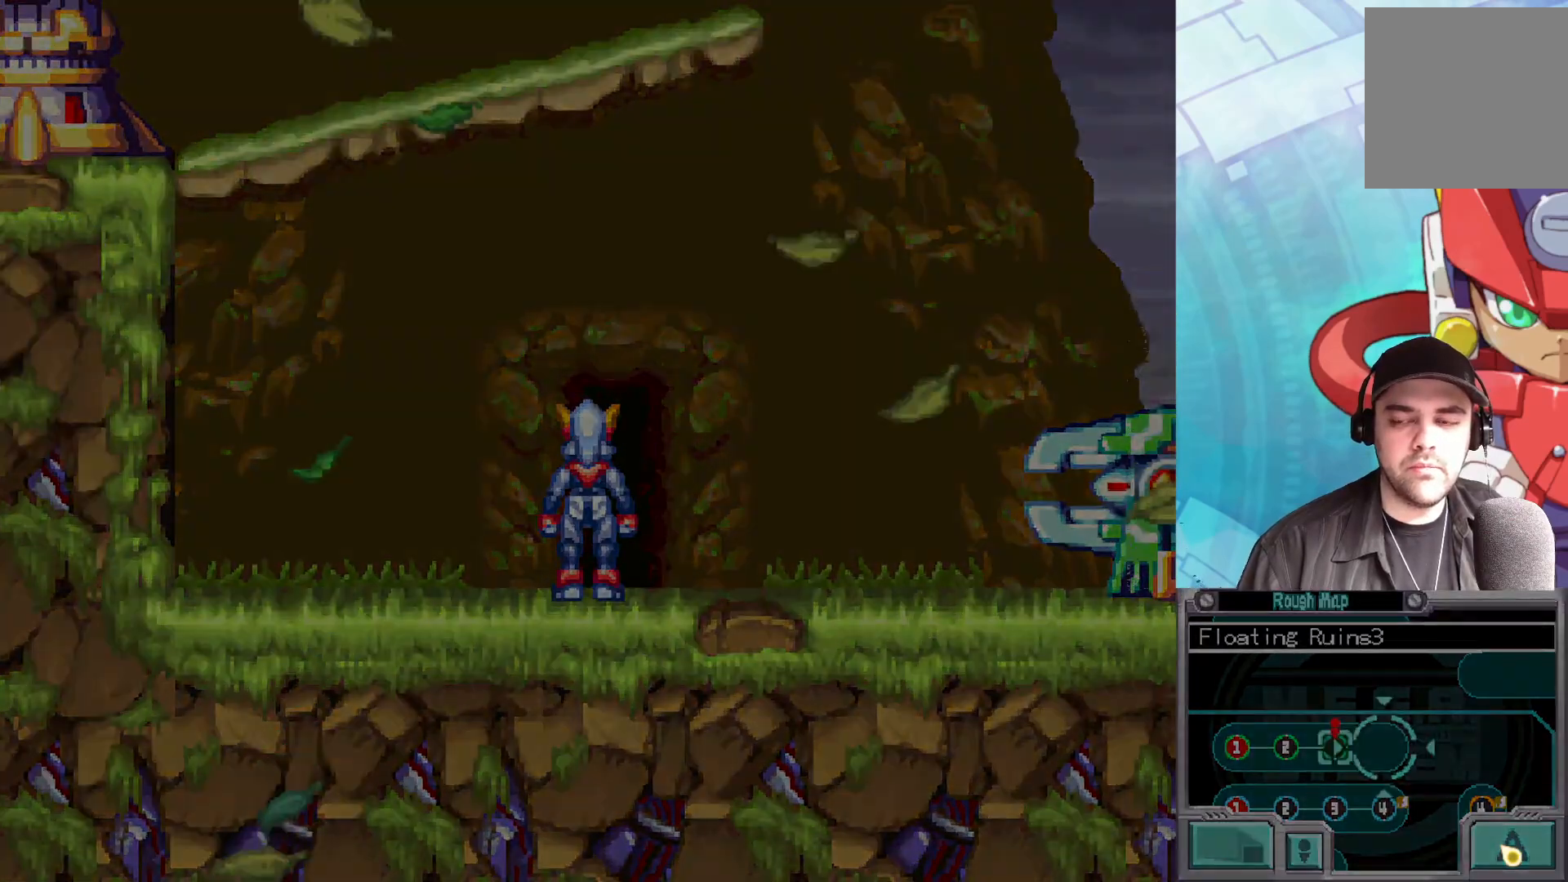
{"buttons": [], "left_stick": "center", "right_stick": "center", "events": []}
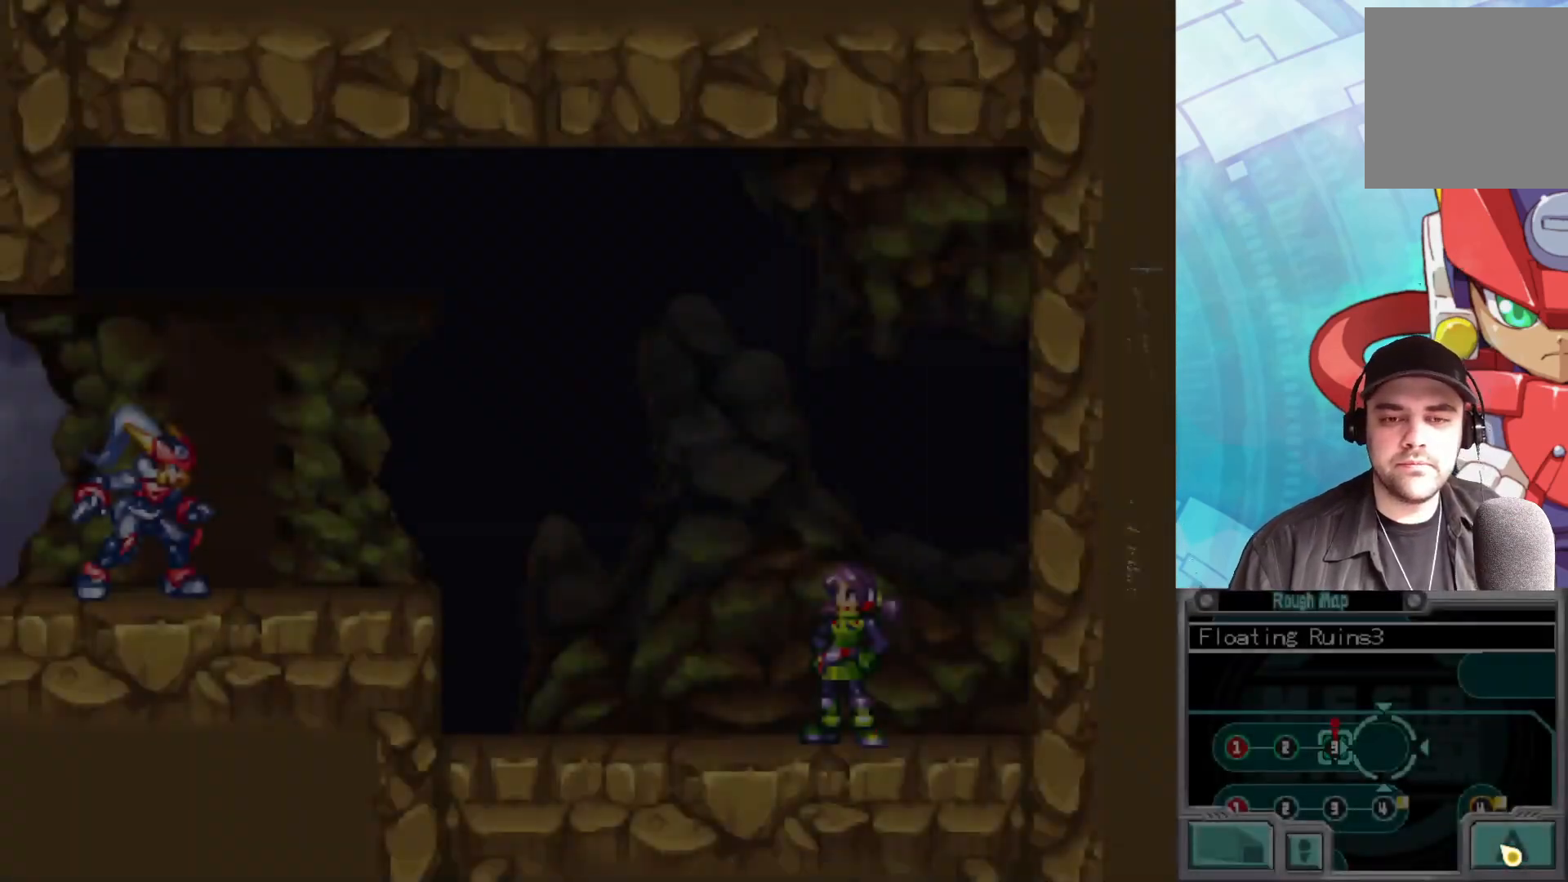
{"buttons": [], "left_stick": "center", "right_stick": "center", "events": []}
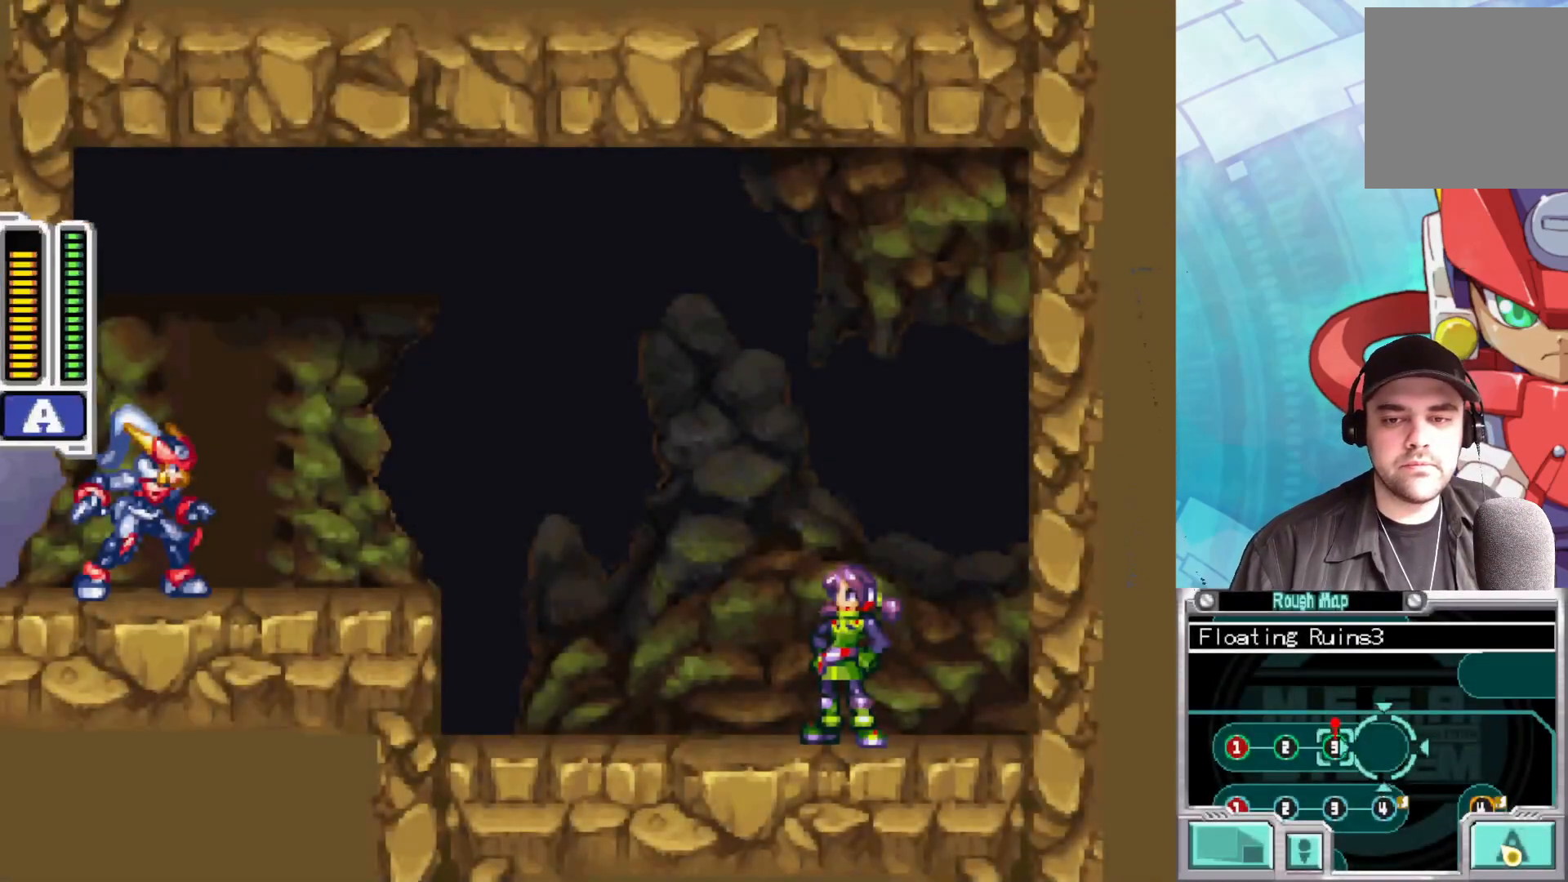
{"buttons": [], "left_stick": "right", "right_stick": "center", "events": [[67, "left_stick", "right"], [100, "B", "down"], [300, "A", "down"], [383, "A", "up"], [417, "B", "up"]]}
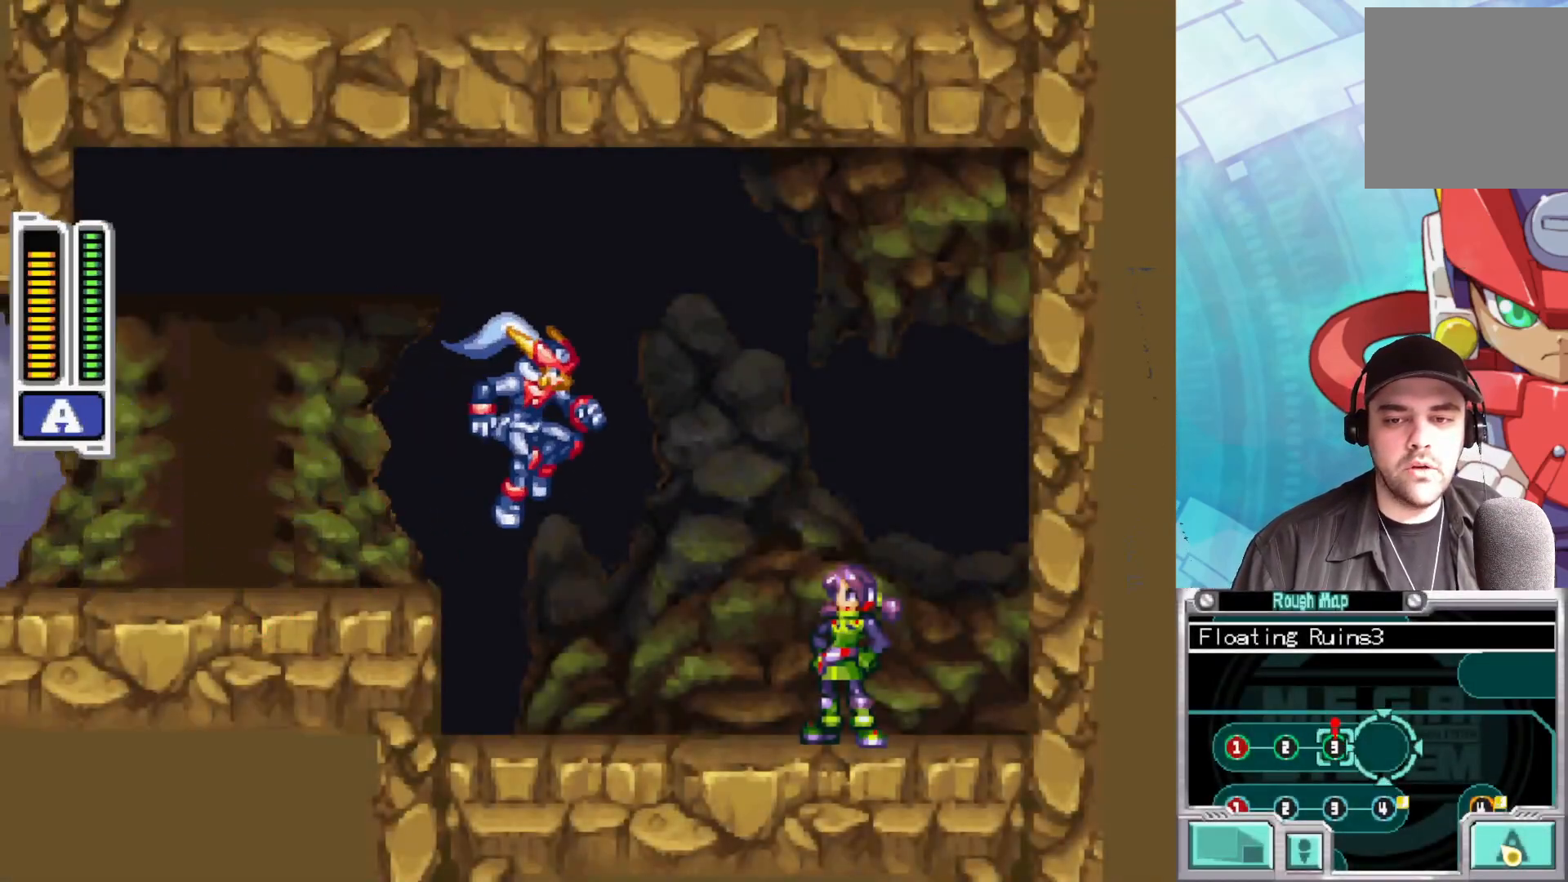
{"buttons": [], "left_stick": "right", "right_stick": "center", "events": [[117, "left_stick", "center"], [317, "left_stick", "right"]]}